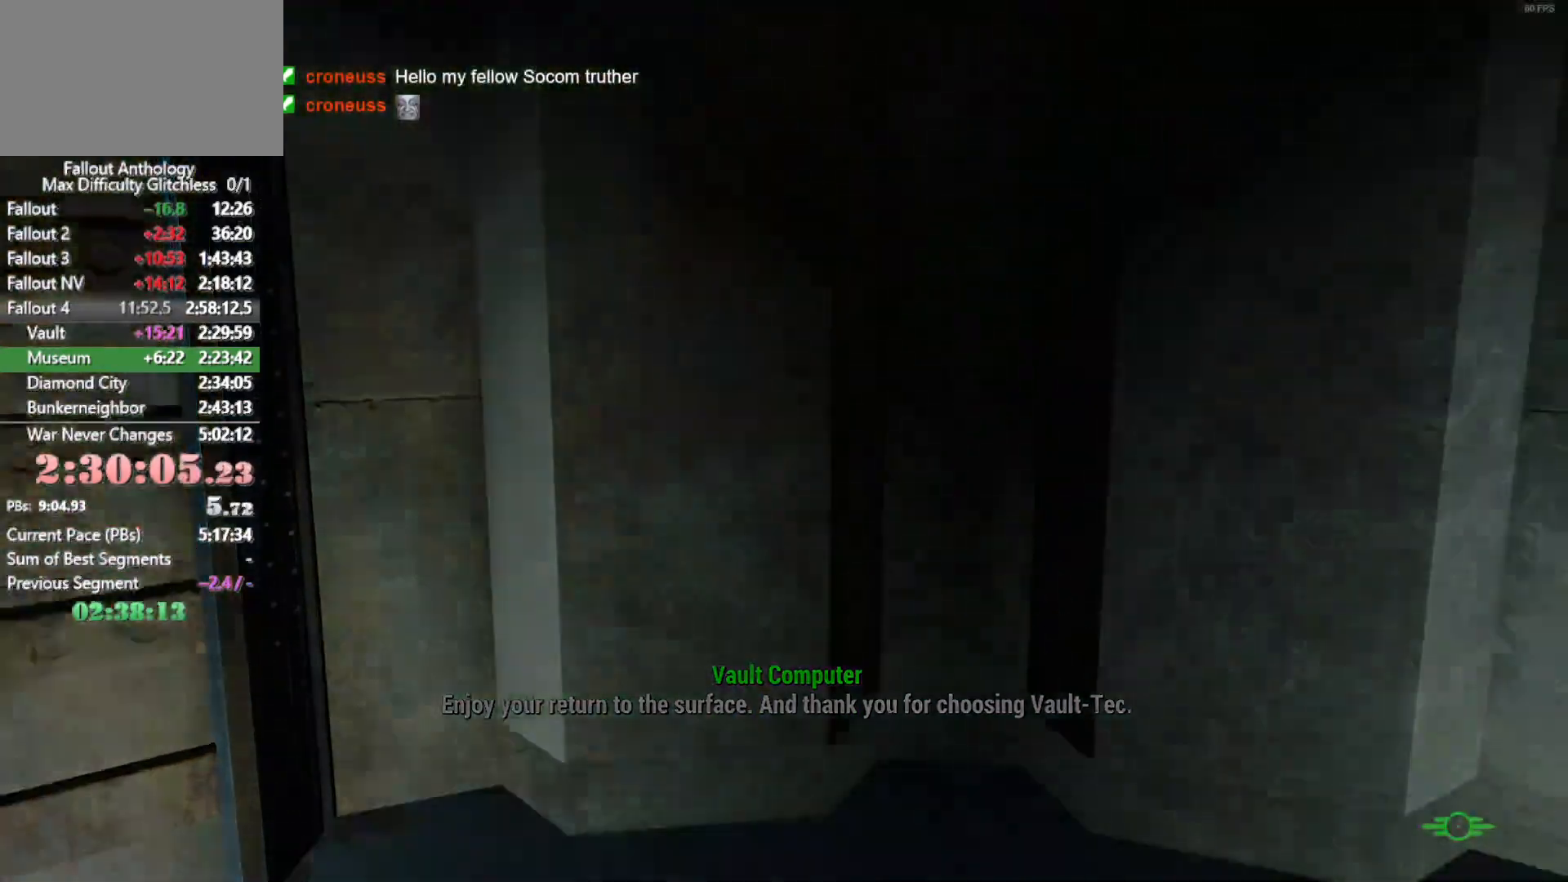
Gameplay with keyboard and mouse; each line is a JSON object with the keys and mouse buttons held at the frame after it. "events" lists presses ("down") and releases ("up") of "1", "2", "3", "4", "5", "a", "alt", "c", "caps_lock", "ctrl", "d", "down", "e", "f", "g", "left", "q", "r", "return", "right", "s", "shift", "space", "t", "tab", "up", "v", "w", "x", "z", "mouse_left", "mouse_right", "mouse_mb4", "mouse_mb5", "mouse_wheel_up" and "mouse_wheel_down" between this image and that frame as [ms after this image, input, new state], when the widget could be followed in between. "mouse_left", "mouse_right", "mouse_mb4", "mouse_mb5", "mouse_wheel_up", "mouse_wheel_down" = the "left", "right", "mb4", "mb5", "wheel_up", "wheel_down" buttons of the "mouse" list. No other keys are recorded. "mouse_move" is the direction in which the mouse moves at that frame (one of eight, or "still"), when it could be read.
{"keys": [], "mouse": [], "mouse_move": "up-left", "events": []}
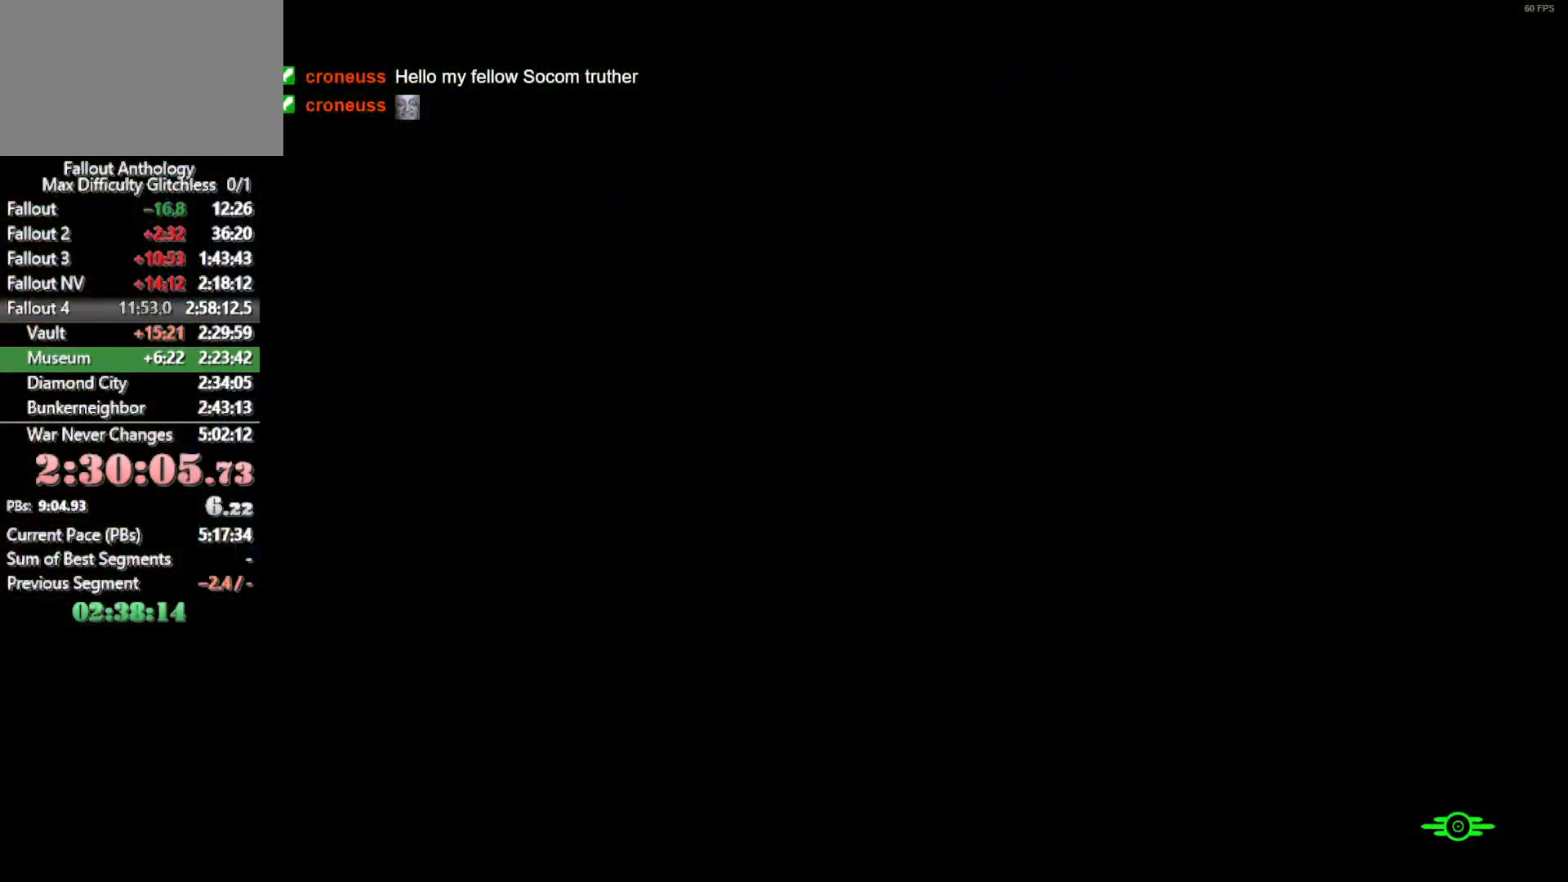
{"keys": [], "mouse": [], "mouse_move": "still", "events": []}
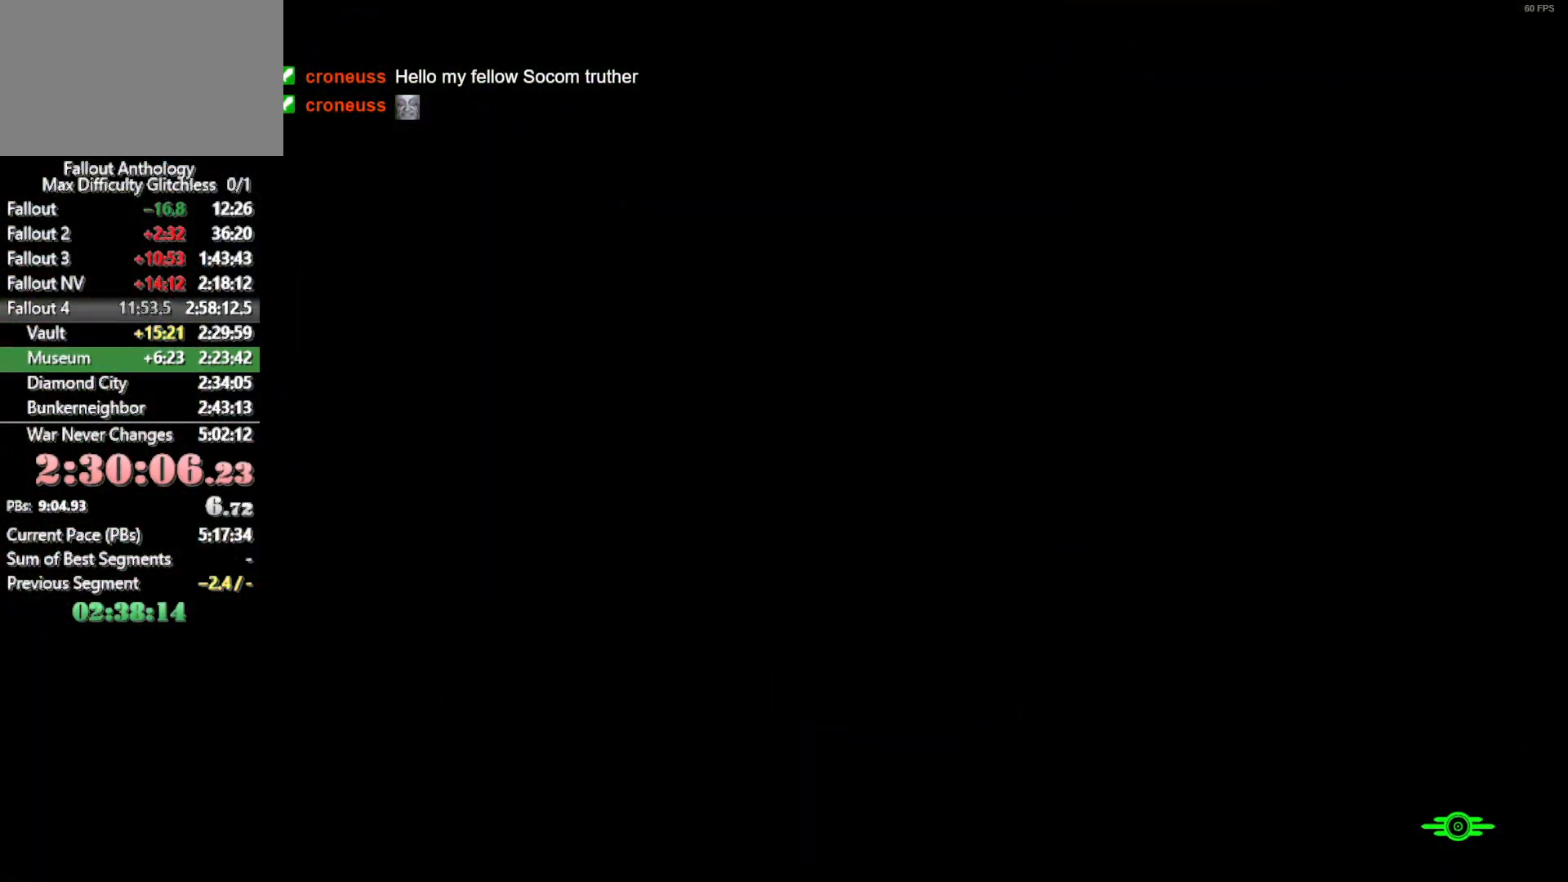
{"keys": [], "mouse": [], "mouse_move": "still", "events": []}
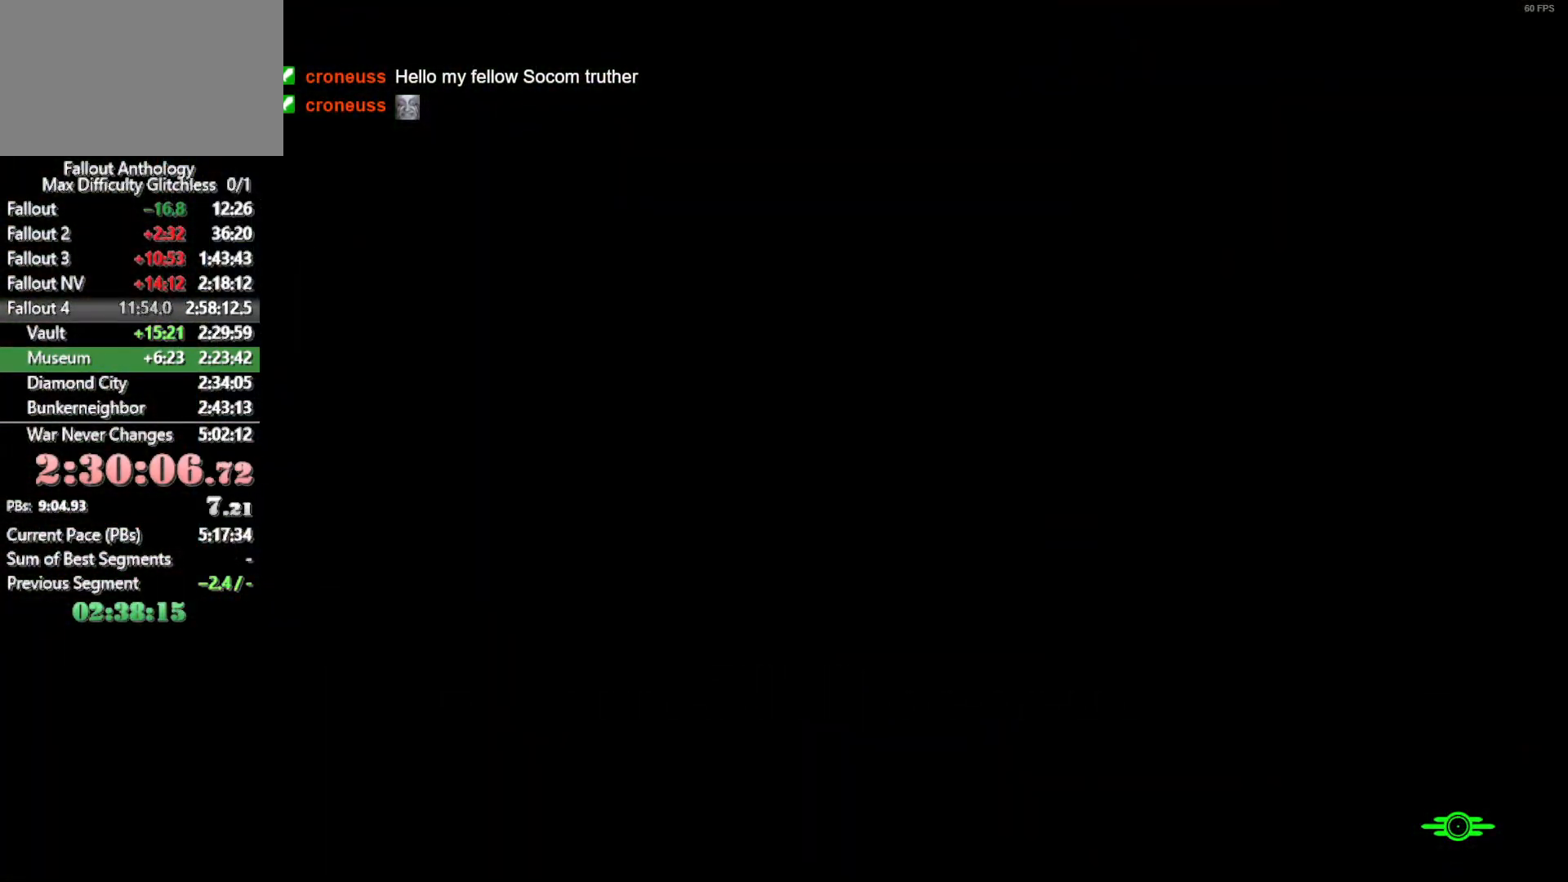
{"keys": [], "mouse": [], "mouse_move": "still", "events": []}
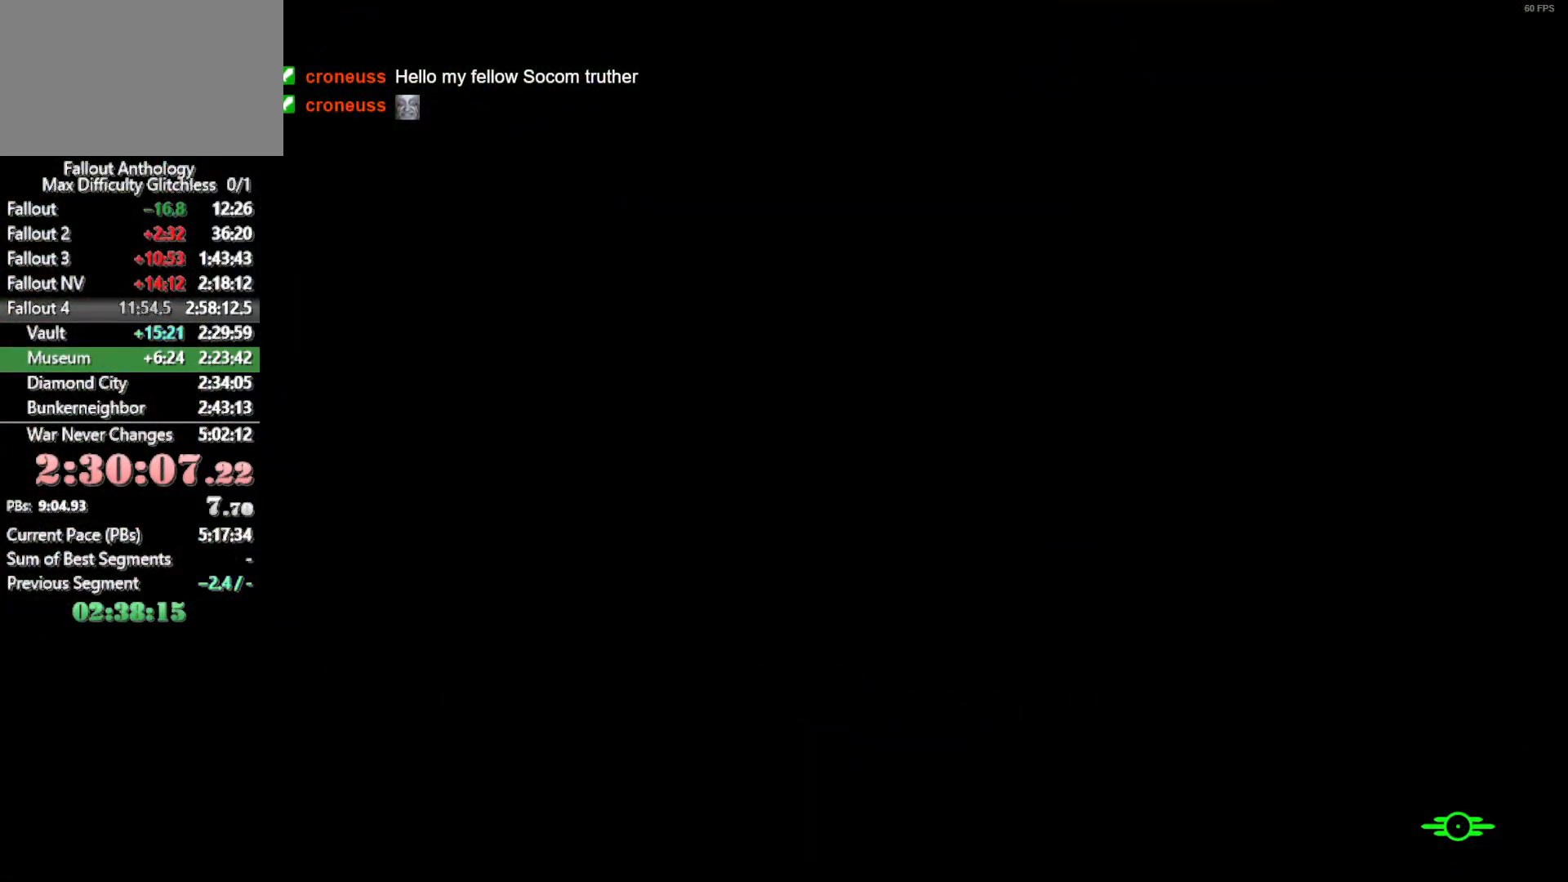
{"keys": [], "mouse": [], "mouse_move": "still", "events": []}
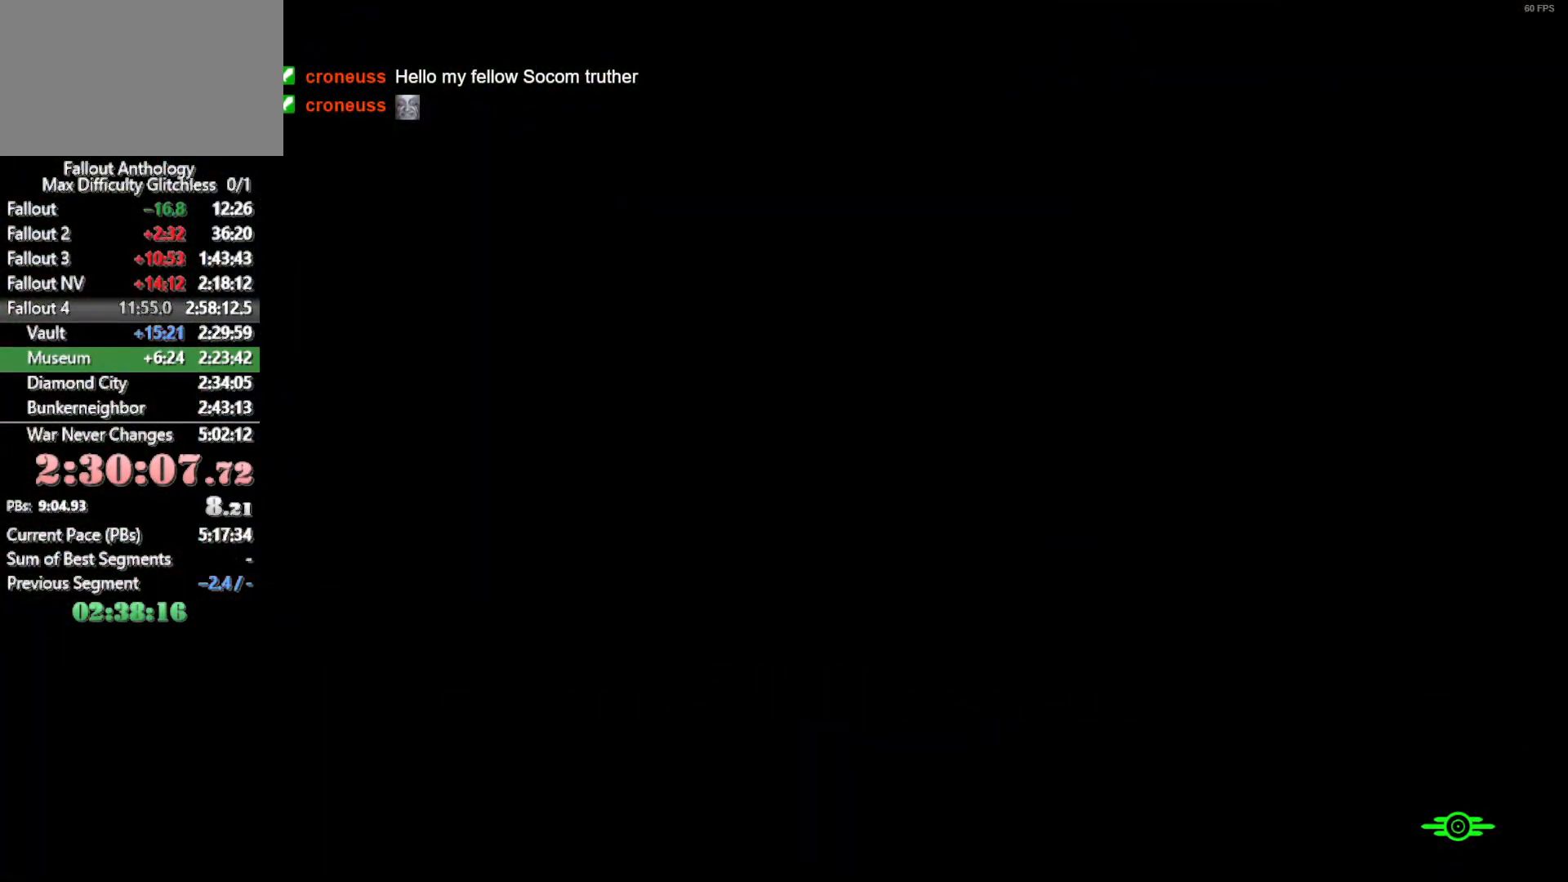
{"keys": [], "mouse": [], "mouse_move": "still", "events": []}
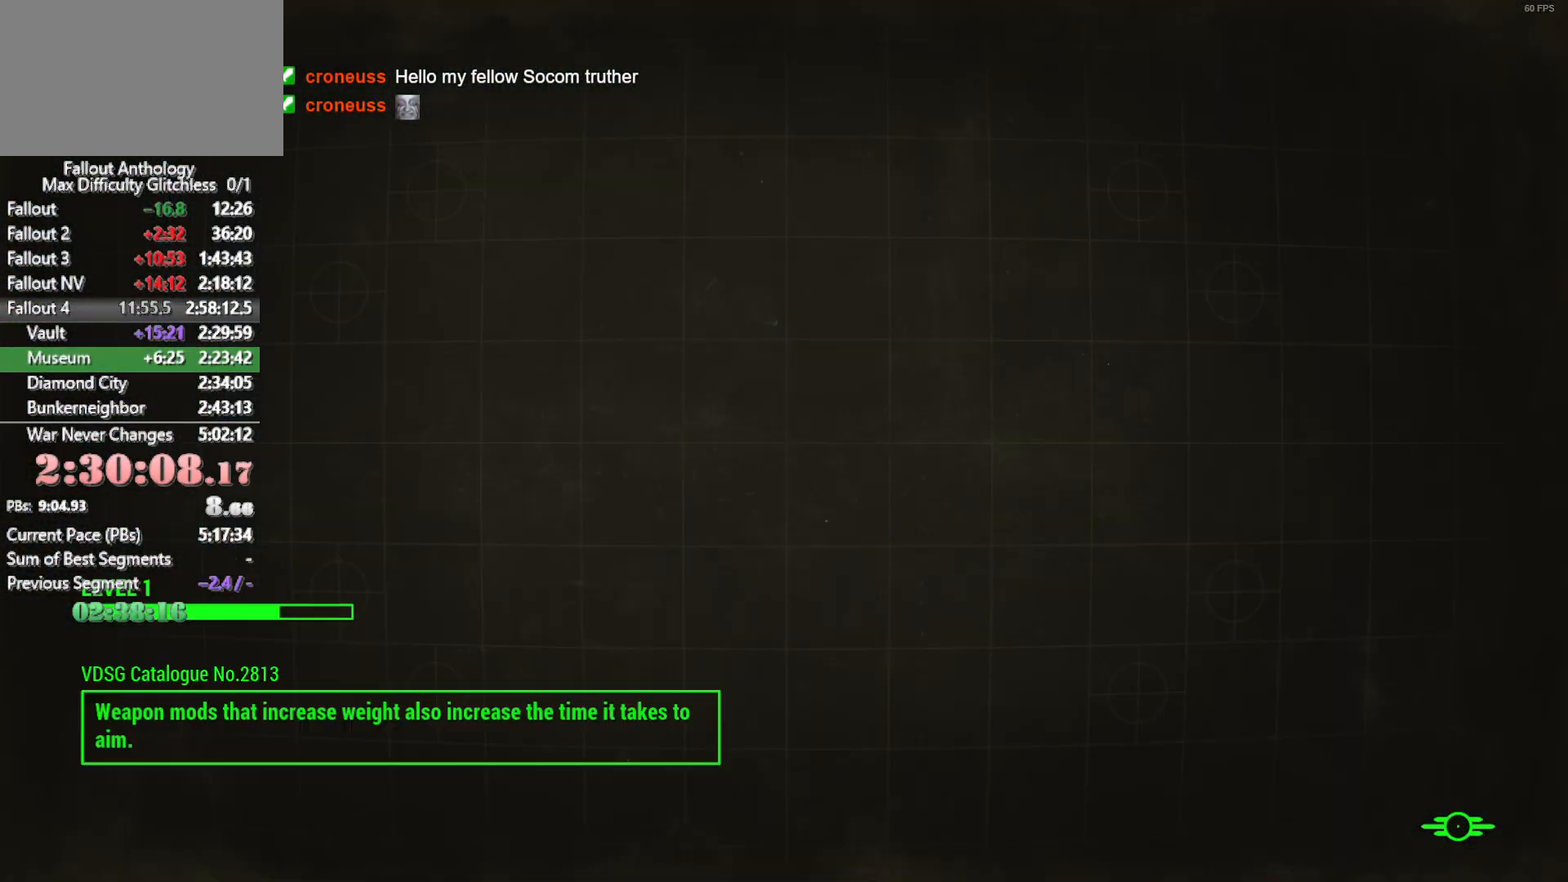
{"keys": [], "mouse": [], "mouse_move": "up-right", "events": [[50, "mouse_wheel_down", "down"], [83, "mouse_wheel_down", "up"]]}
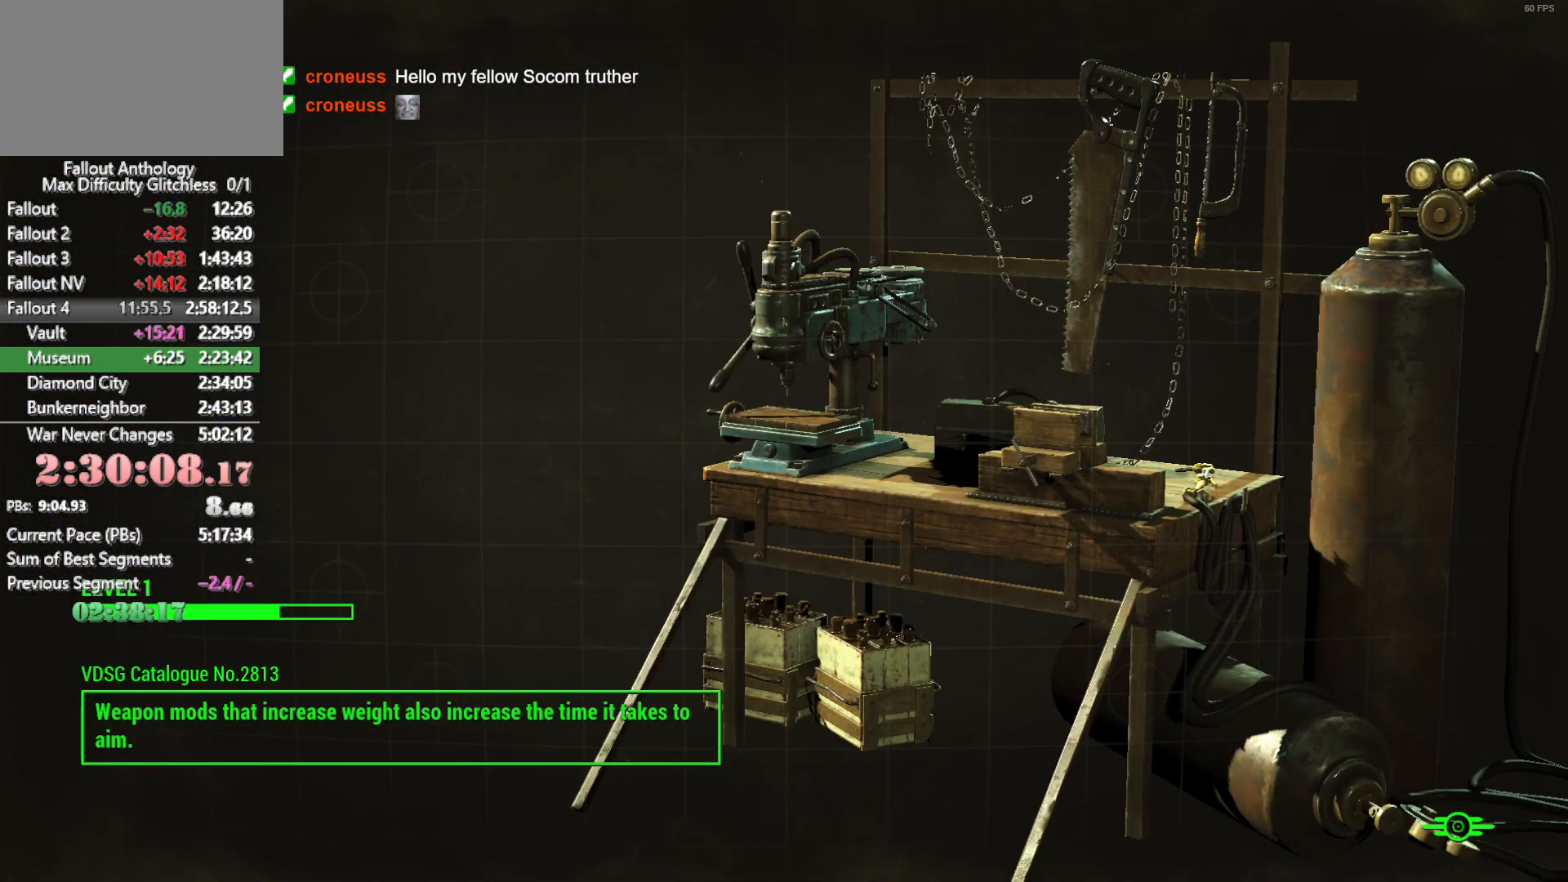
{"keys": [], "mouse": [], "mouse_move": "still", "events": []}
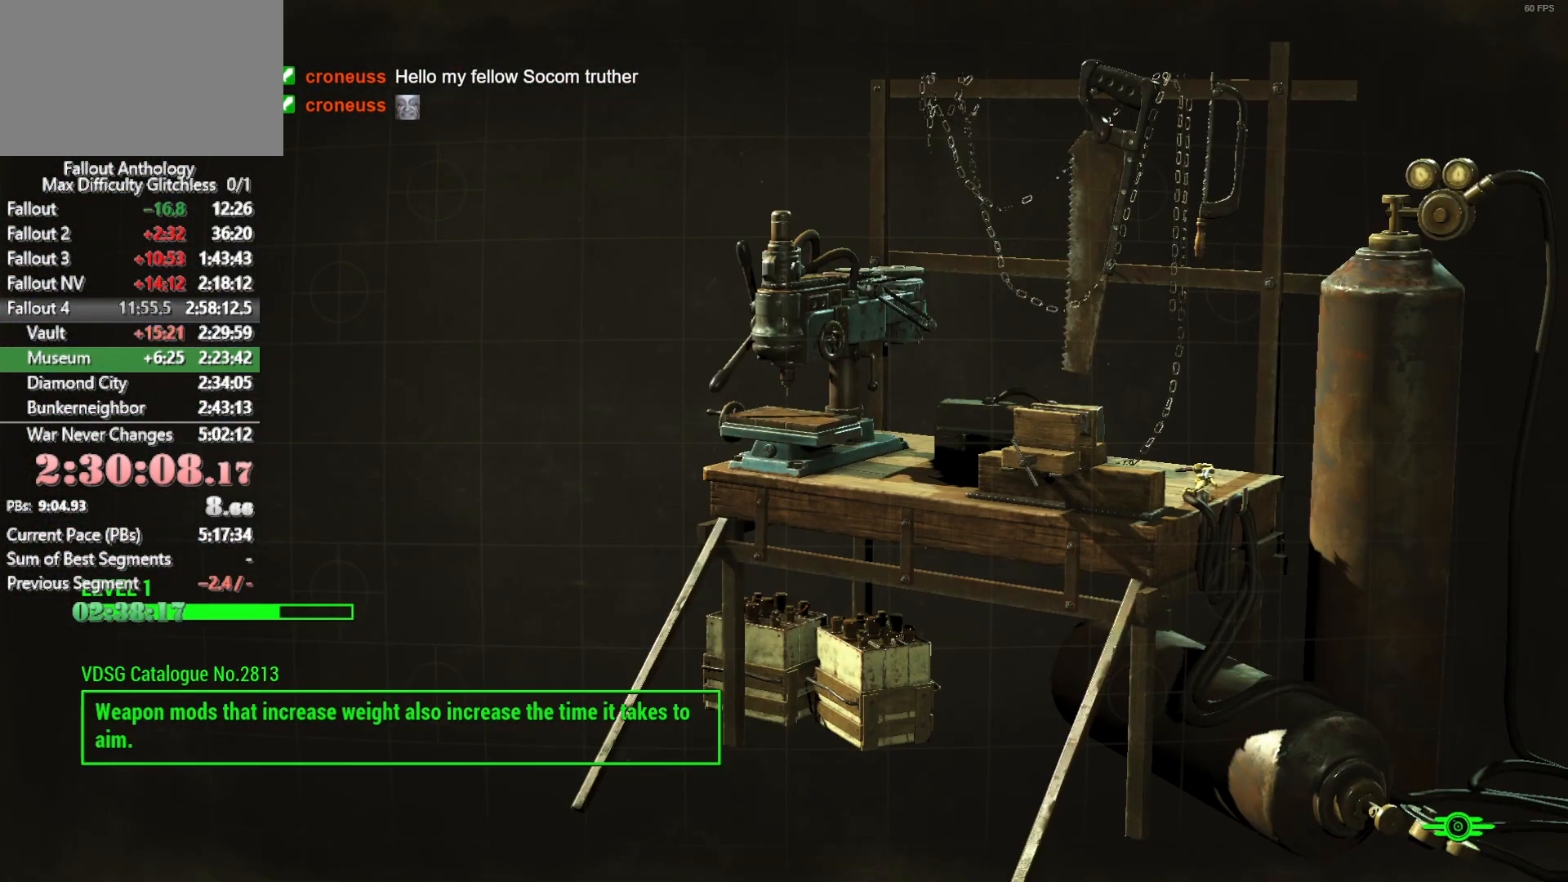
{"keys": [], "mouse": [], "mouse_move": "still", "events": [[83, "v", "down"], [116, "v", "up"], [166, "v", "down"], [216, "v", "up"], [266, "v", "down"], [316, "v", "up"], [350, "v", "down"], [500, "v", "up"]]}
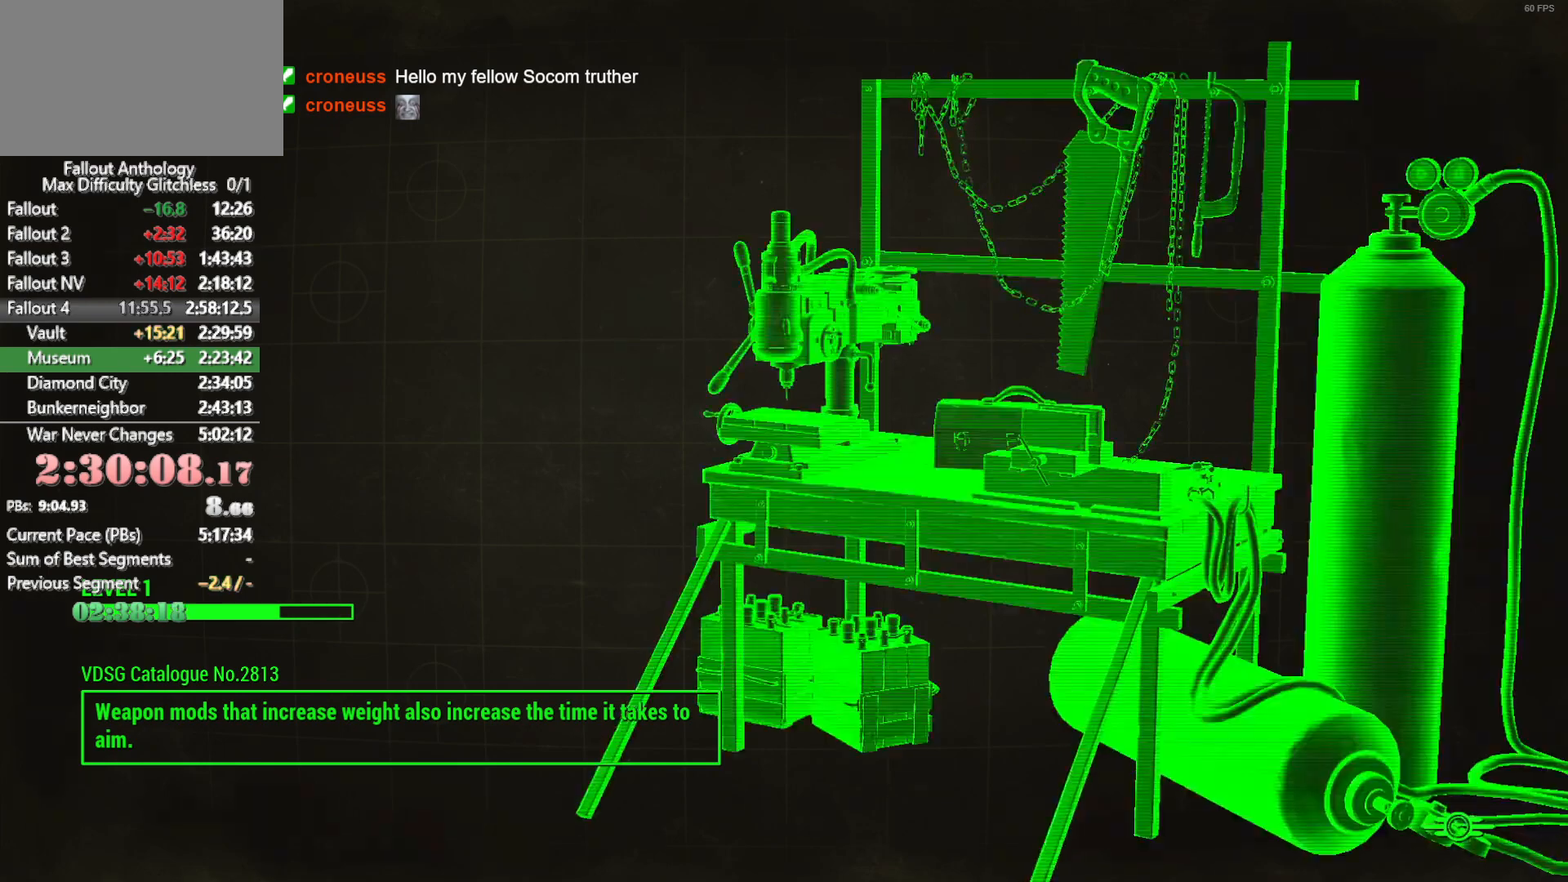
{"keys": [], "mouse": [], "mouse_move": "still", "events": []}
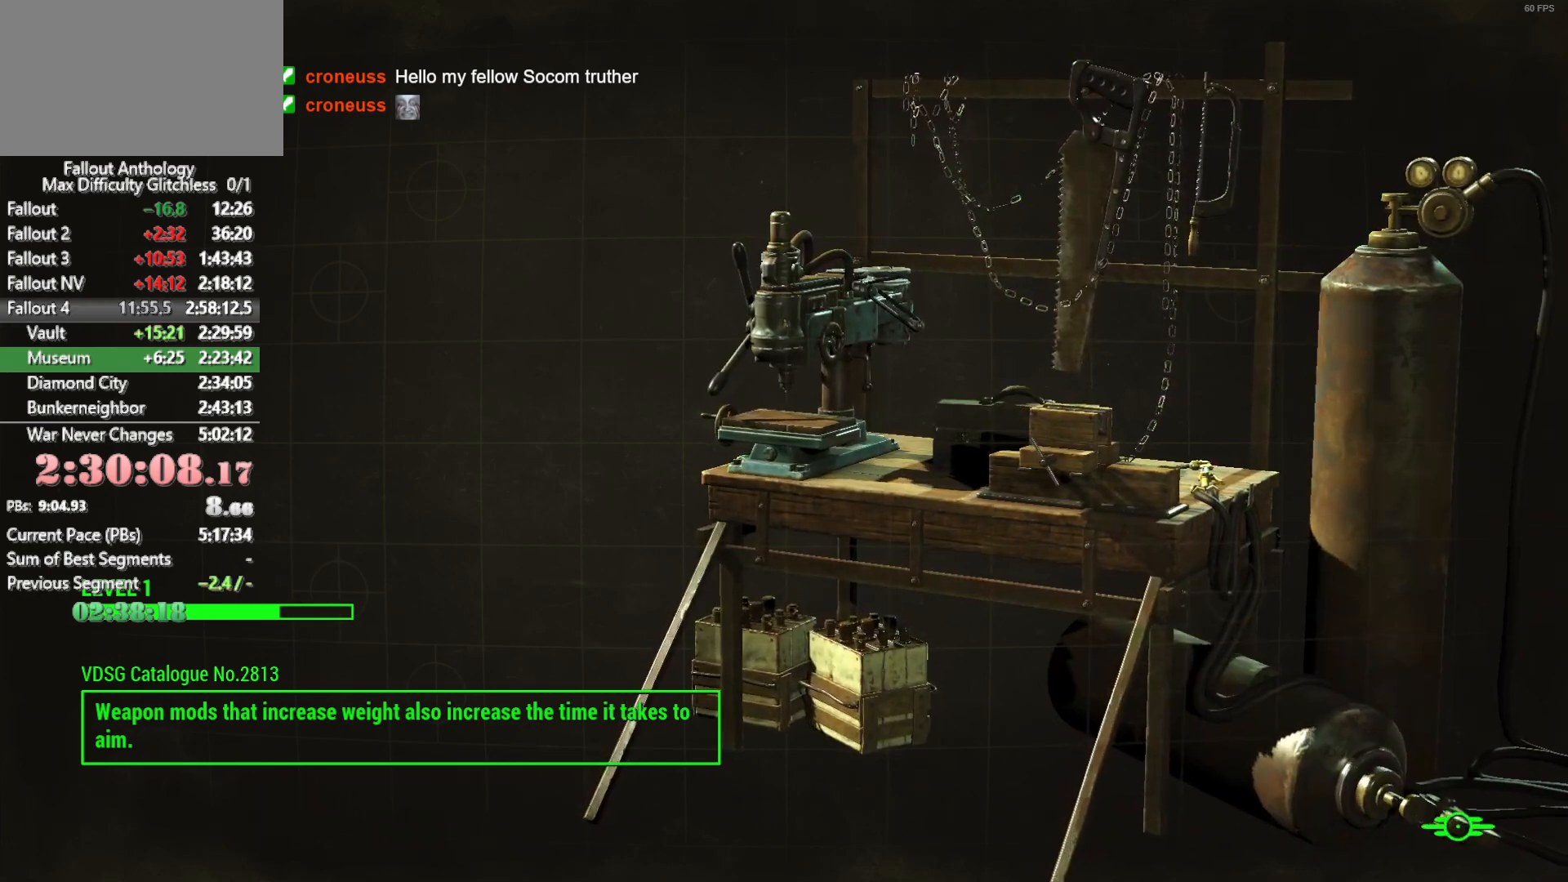
{"keys": [], "mouse": [], "mouse_move": "still", "events": []}
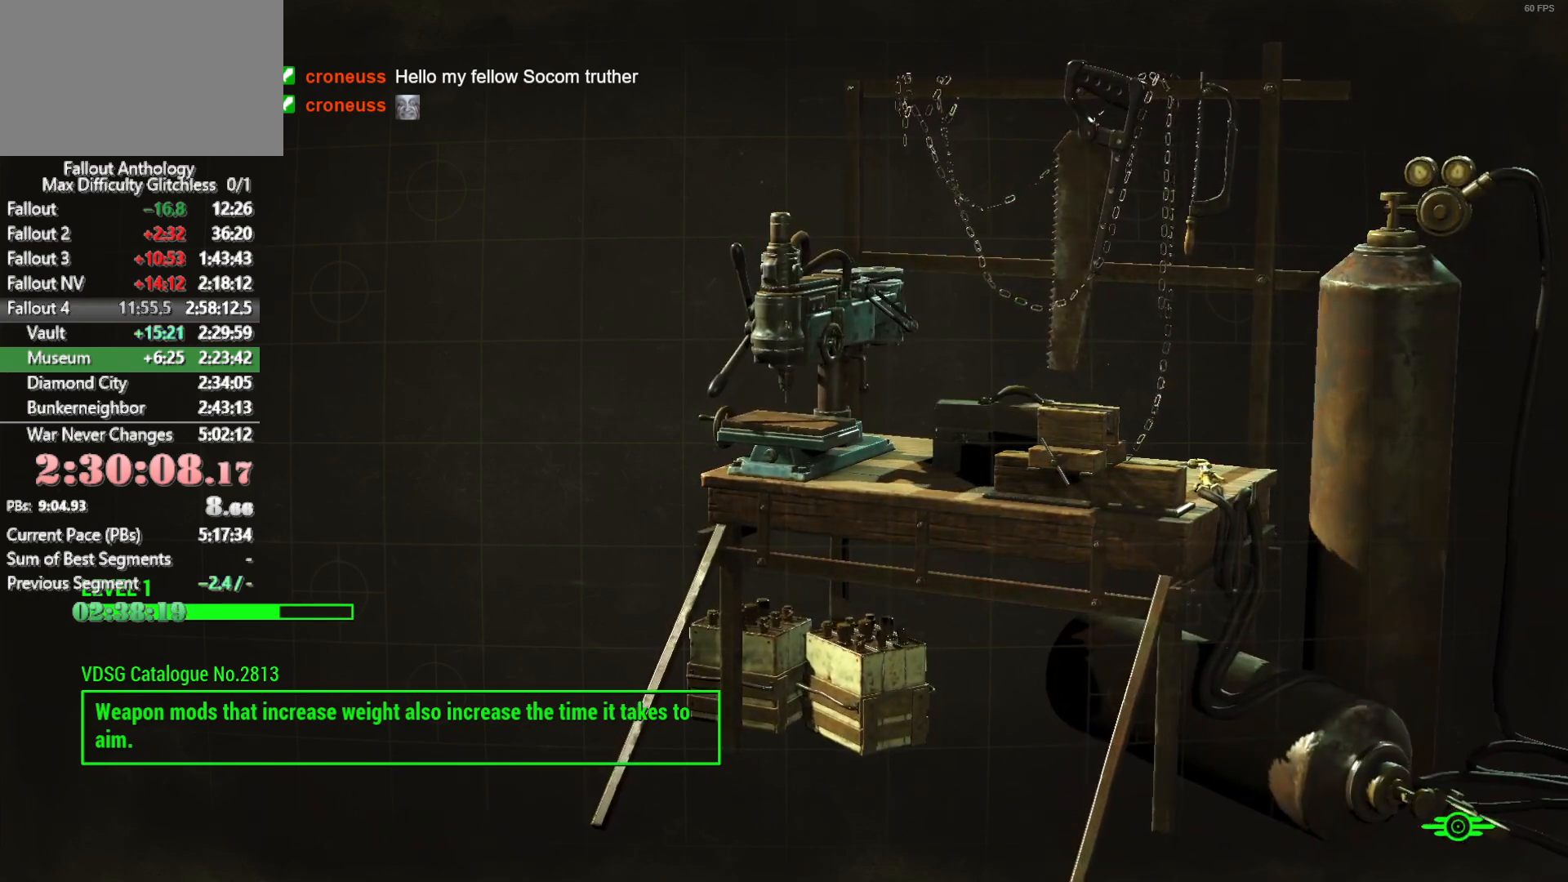
{"keys": [], "mouse": [], "mouse_move": "still", "events": []}
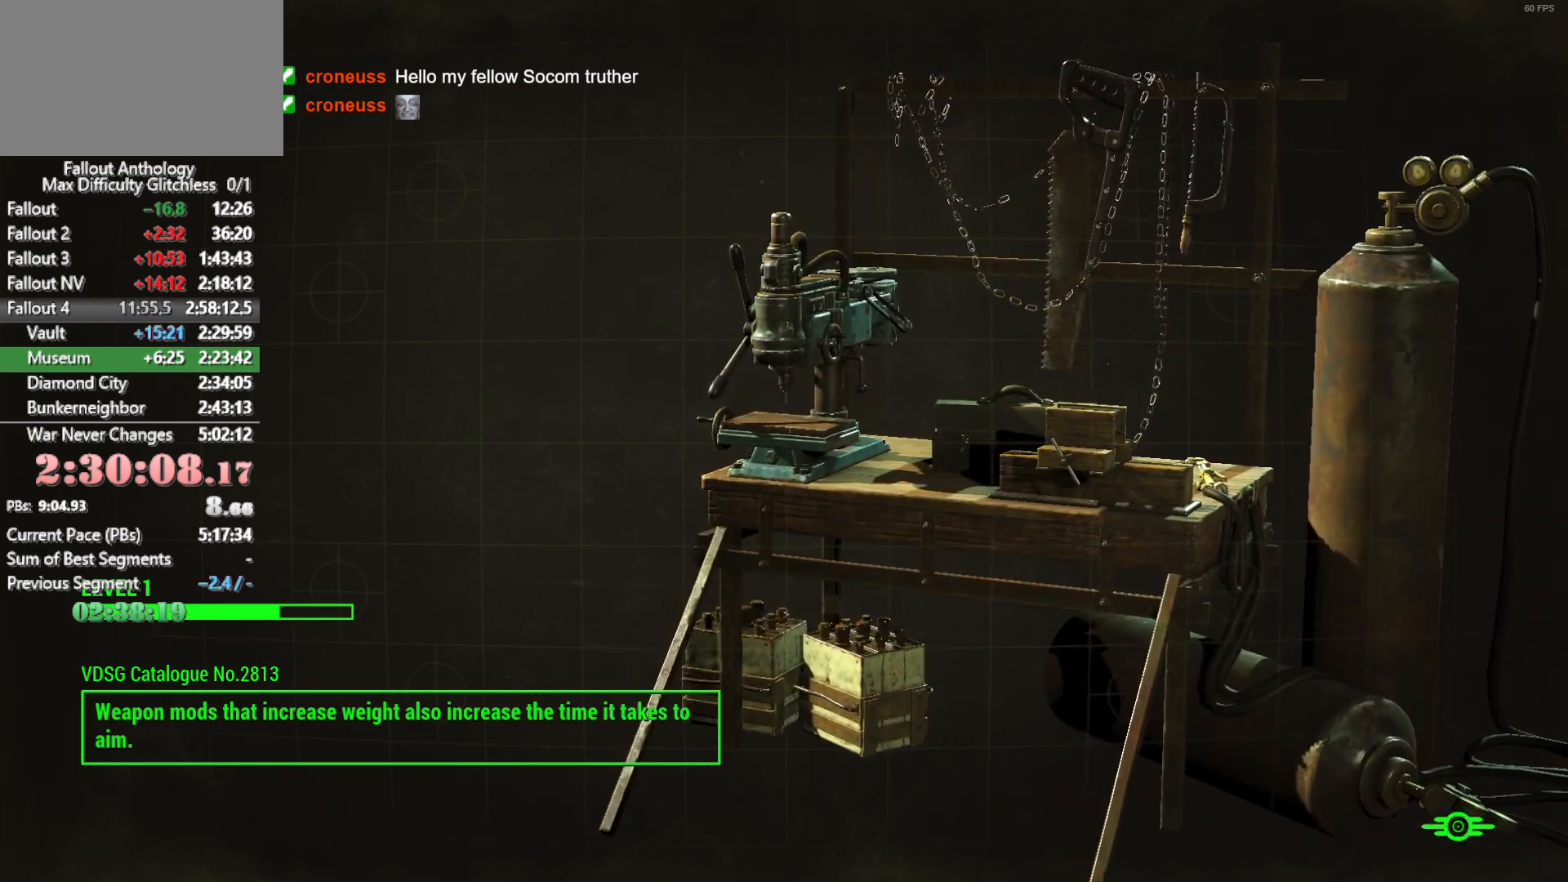
{"keys": [], "mouse": [], "mouse_move": "up-right", "events": []}
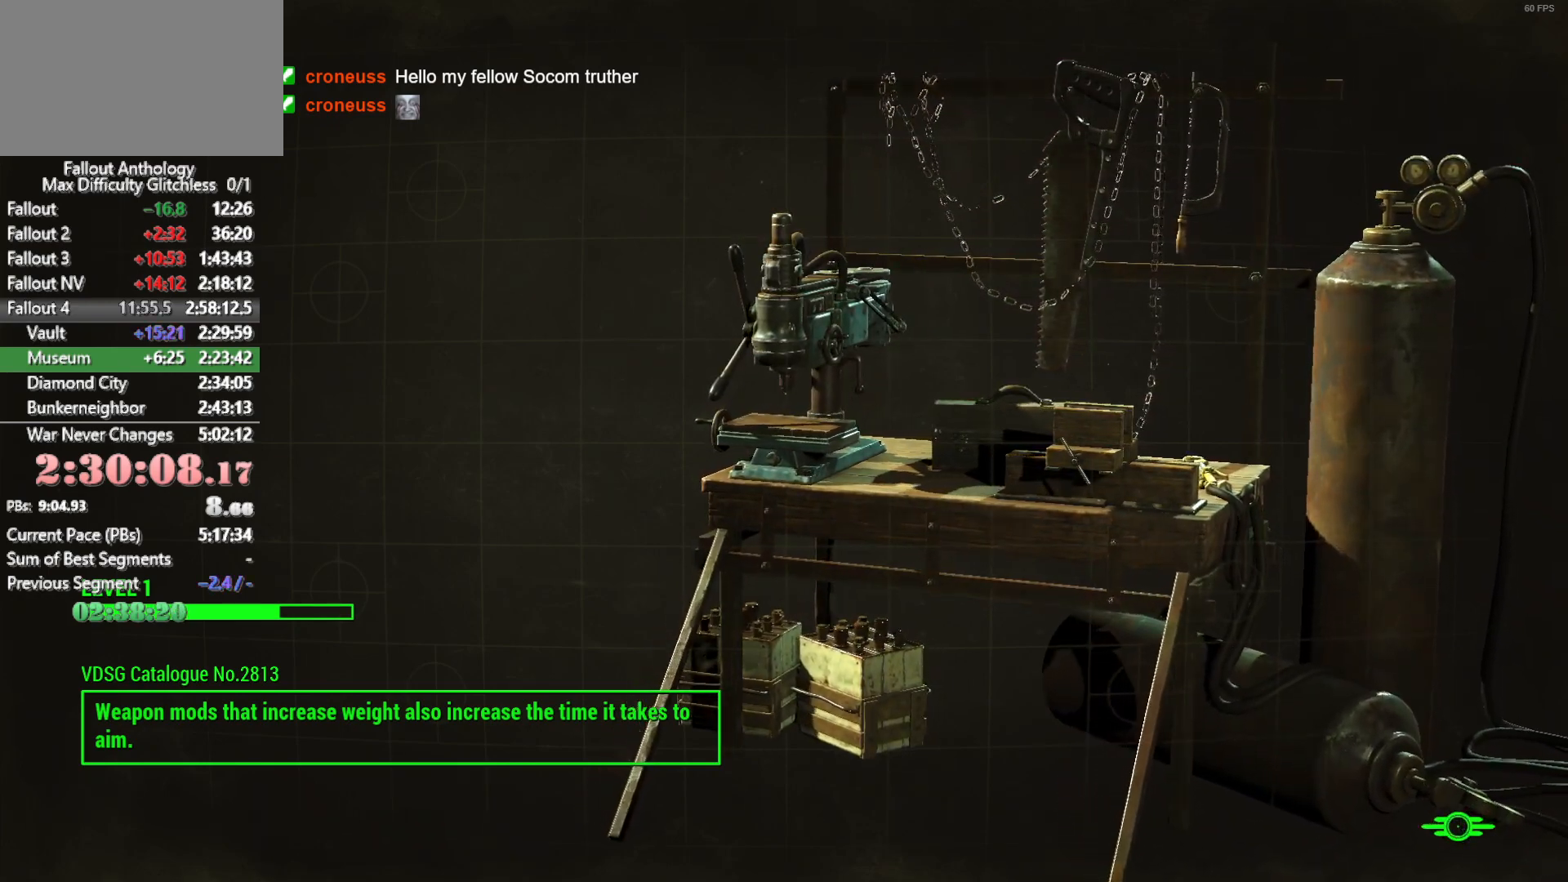
{"keys": [], "mouse": [], "mouse_move": "still", "events": []}
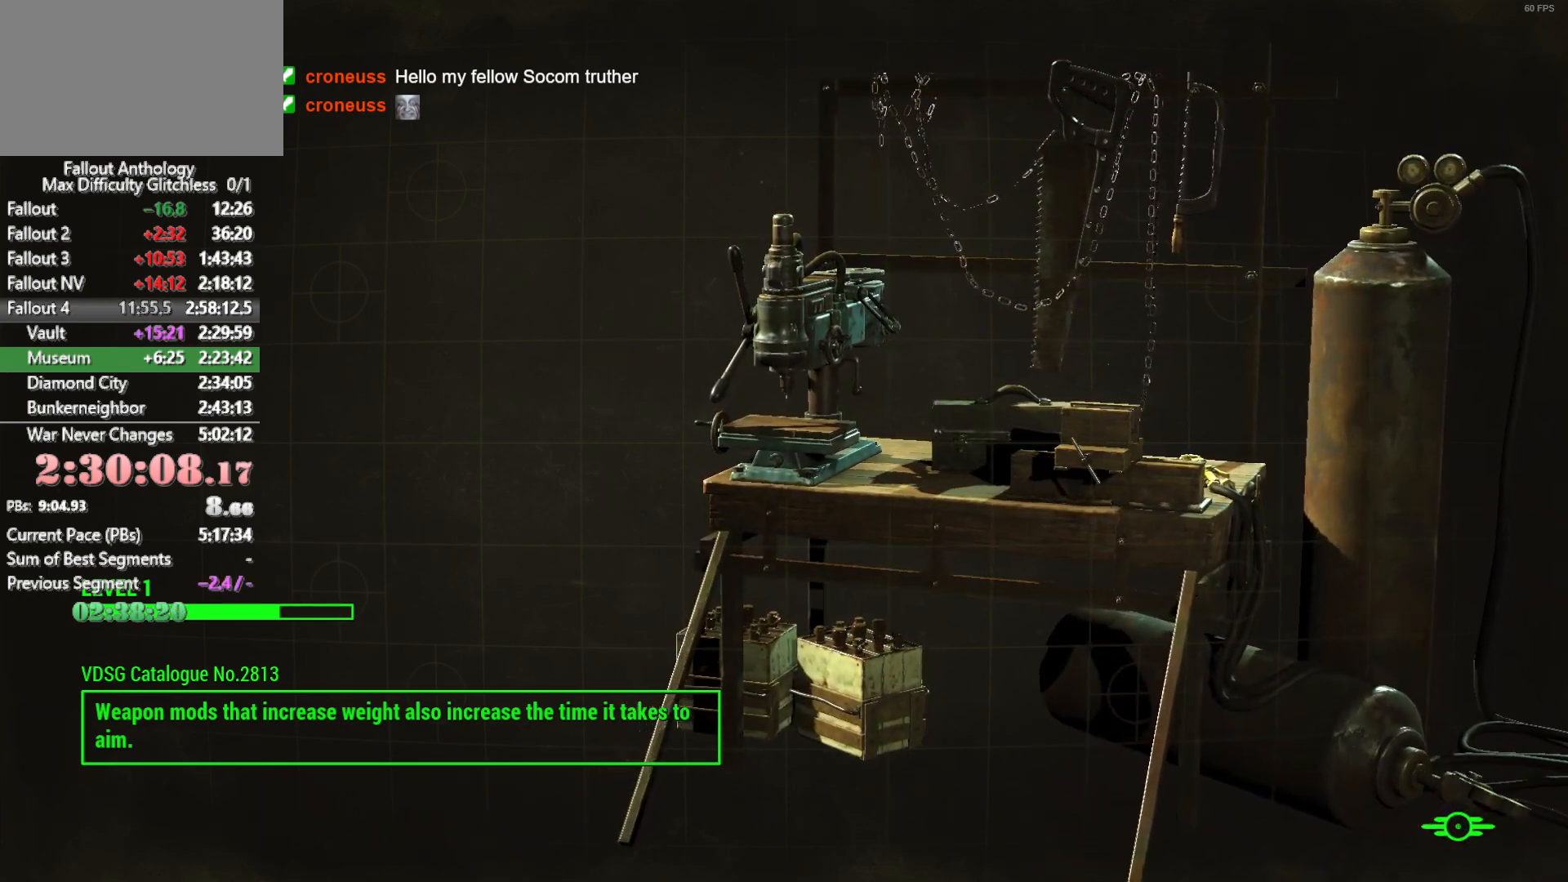
{"keys": [], "mouse": [], "mouse_move": "up-right", "events": []}
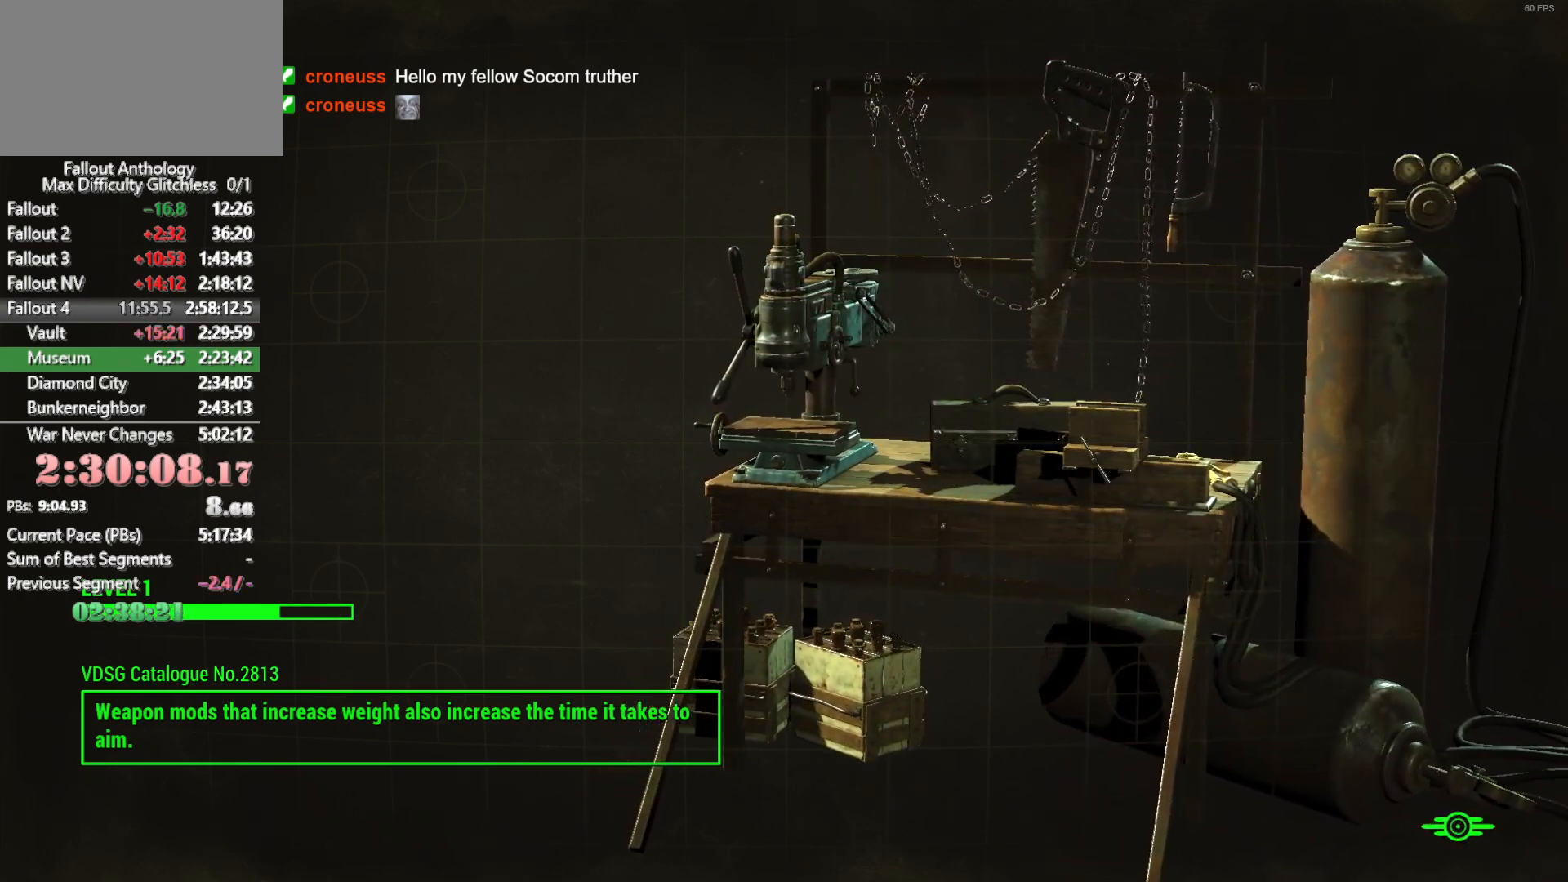
{"keys": [], "mouse": [], "mouse_move": "still", "events": []}
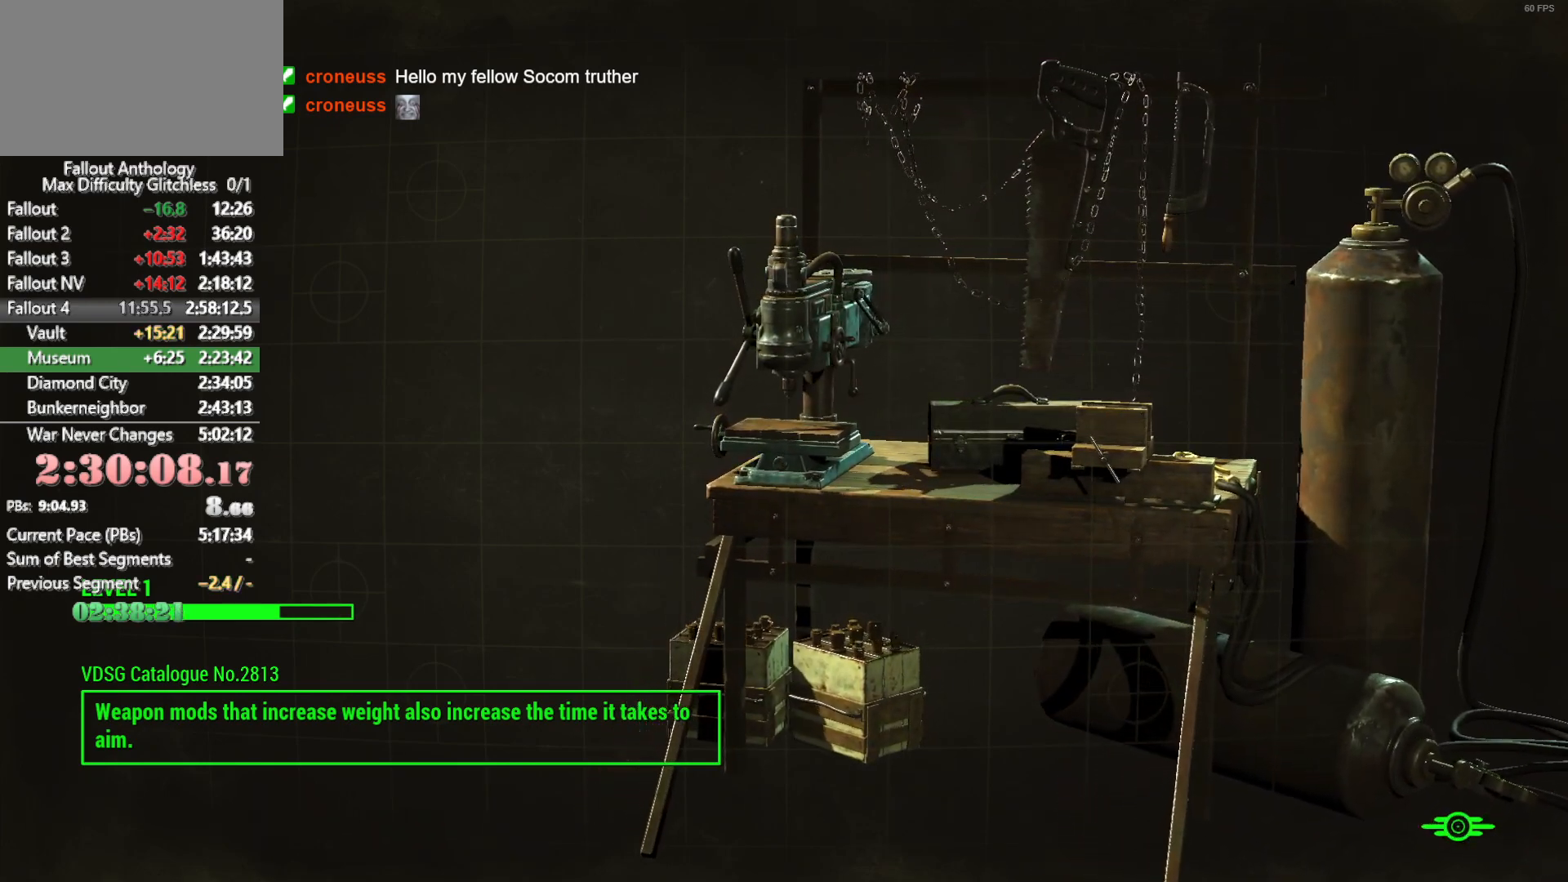
{"keys": [], "mouse": [], "mouse_move": "still", "events": []}
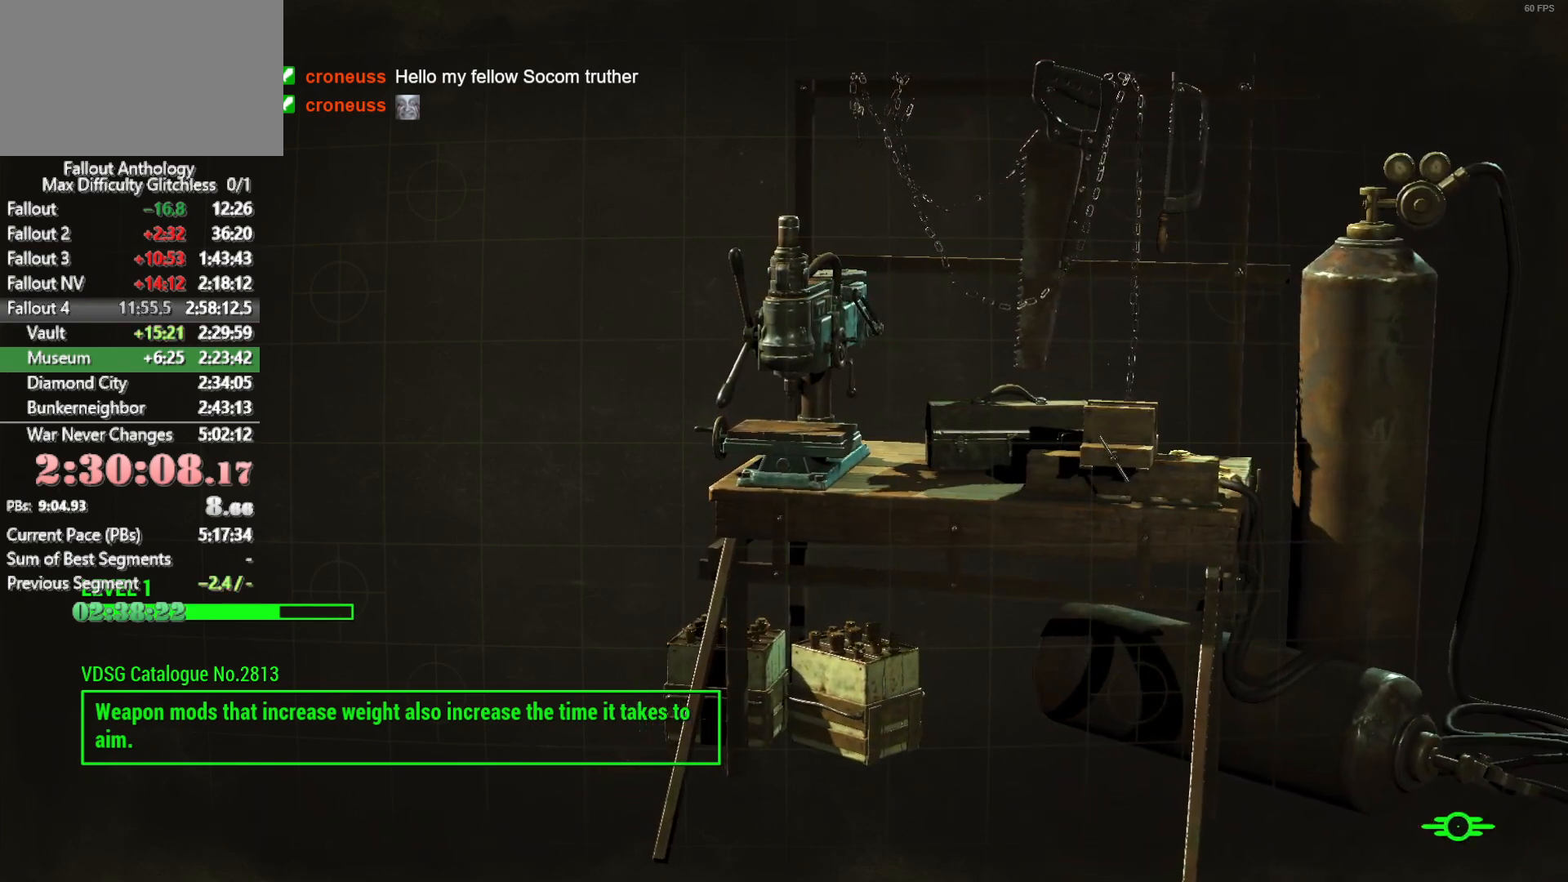
{"keys": [], "mouse": [], "mouse_move": "still", "events": []}
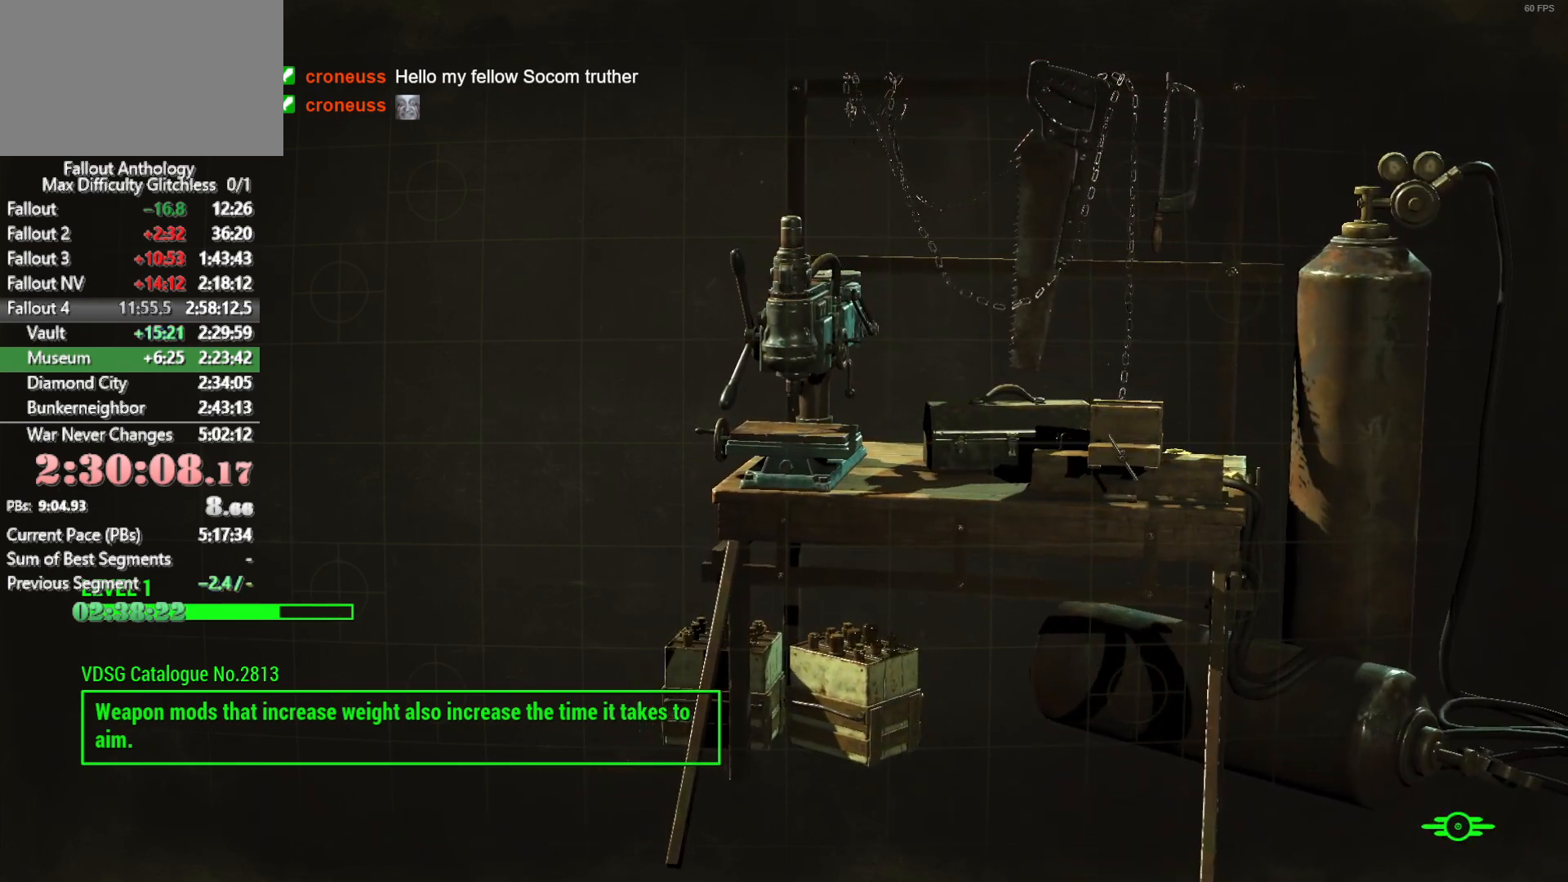
{"keys": [], "mouse": [], "mouse_move": "still", "events": []}
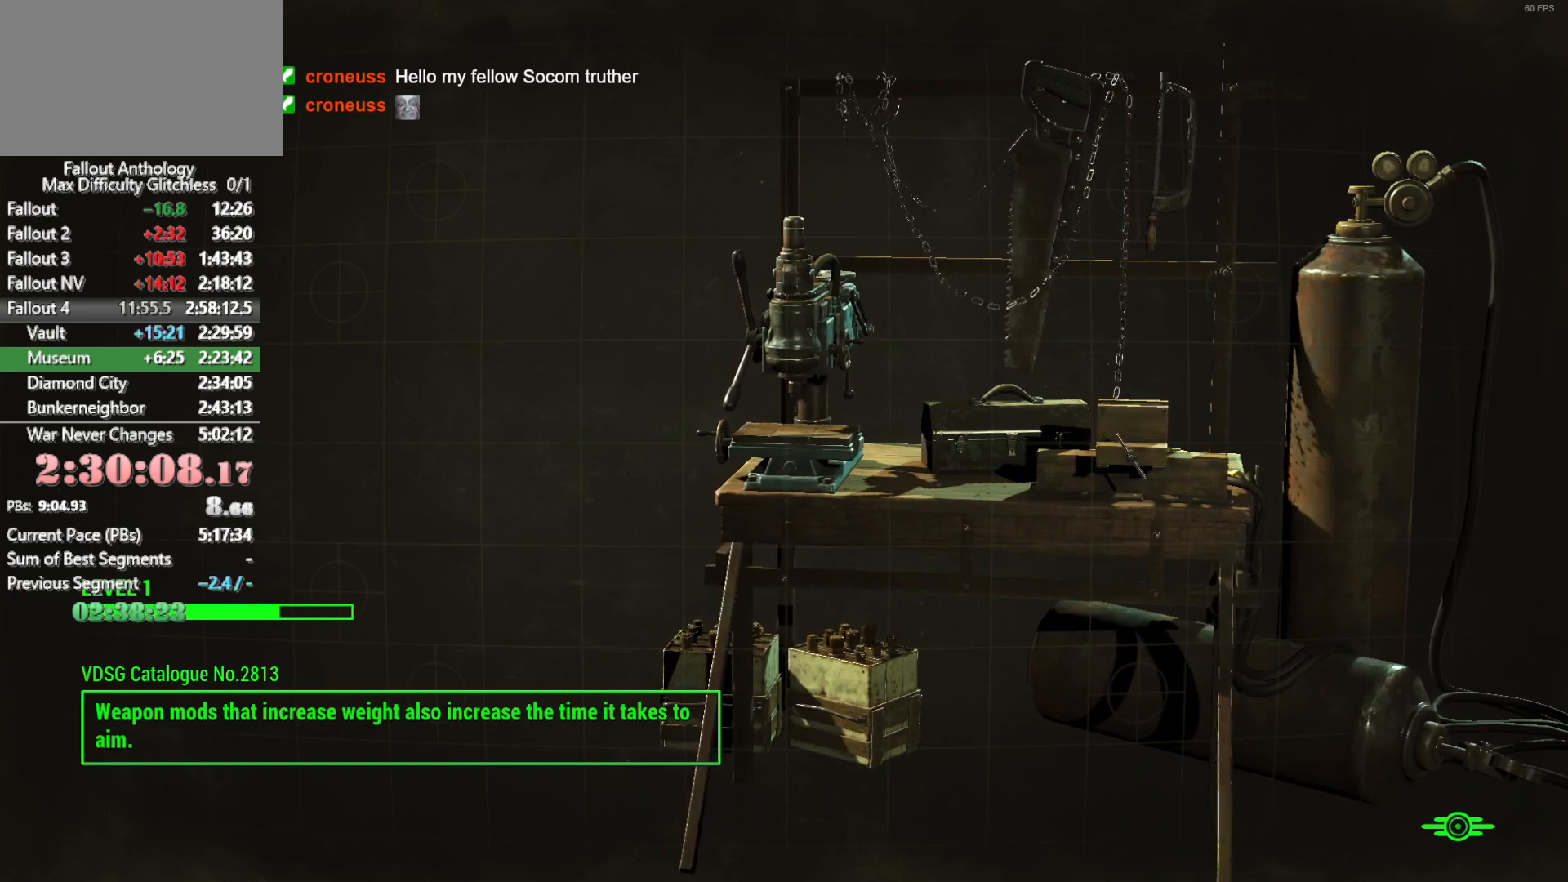
{"keys": [], "mouse": [], "mouse_move": "still", "events": []}
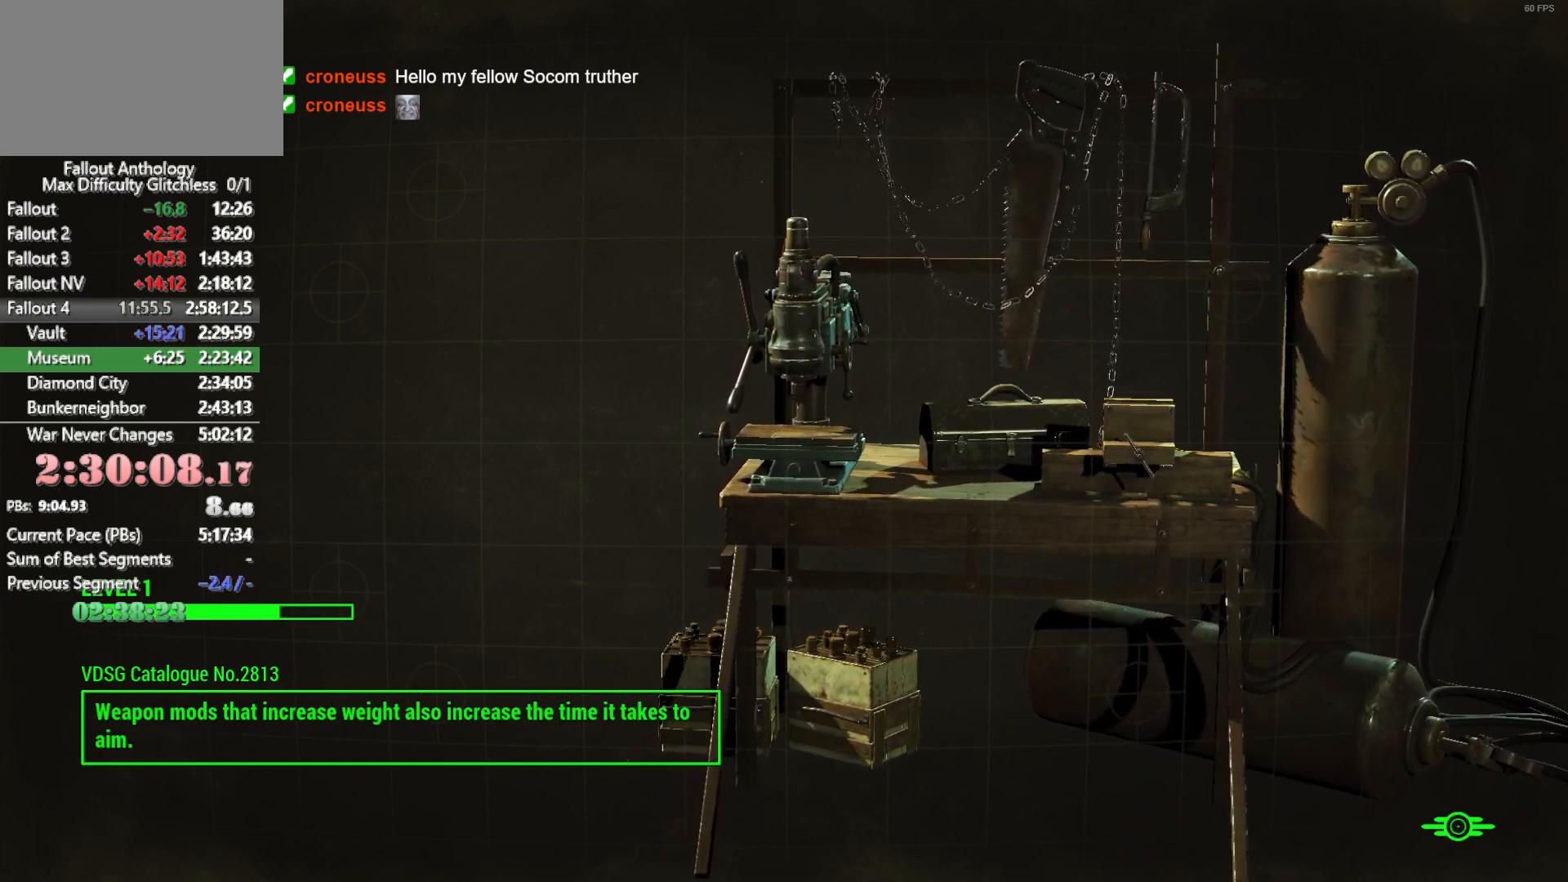
{"keys": [], "mouse": [], "mouse_move": "still", "events": []}
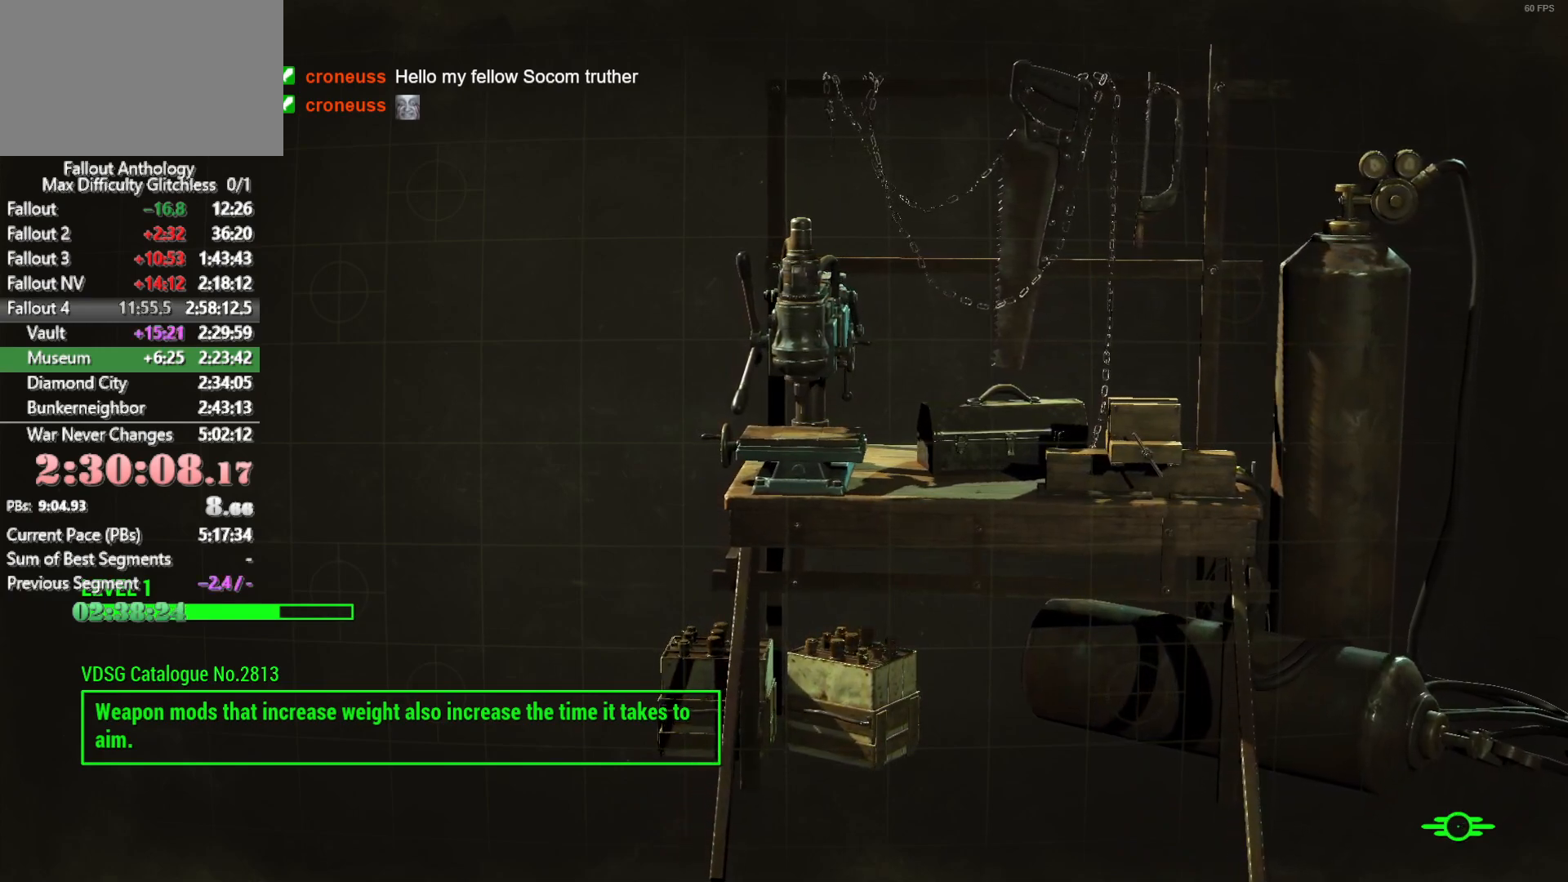
{"keys": [], "mouse": [], "mouse_move": "down-left", "events": []}
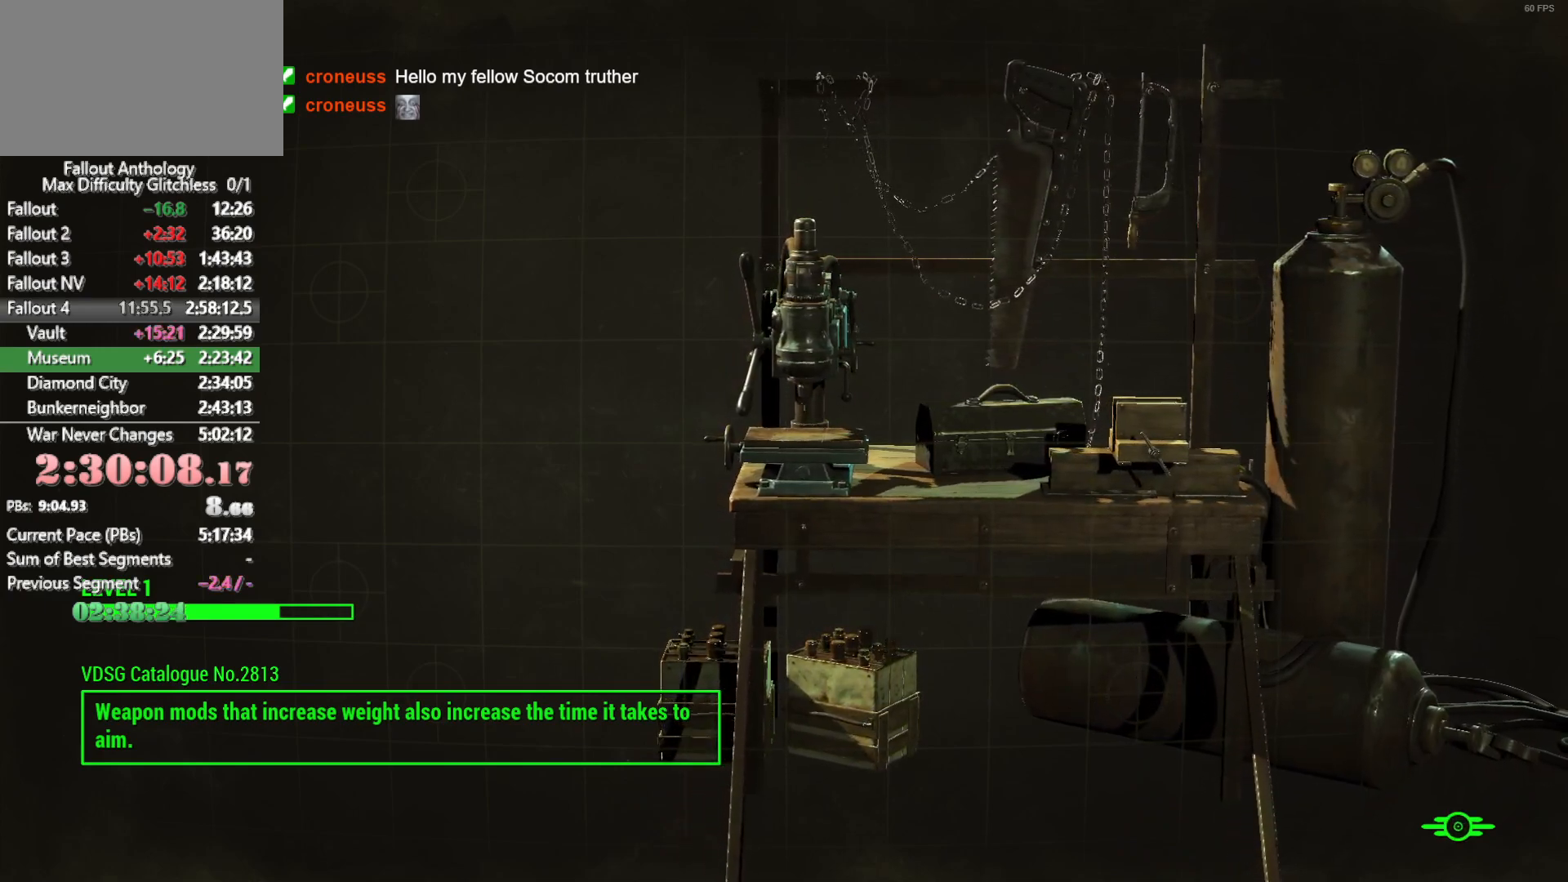
{"keys": [], "mouse": [], "mouse_move": "still", "events": []}
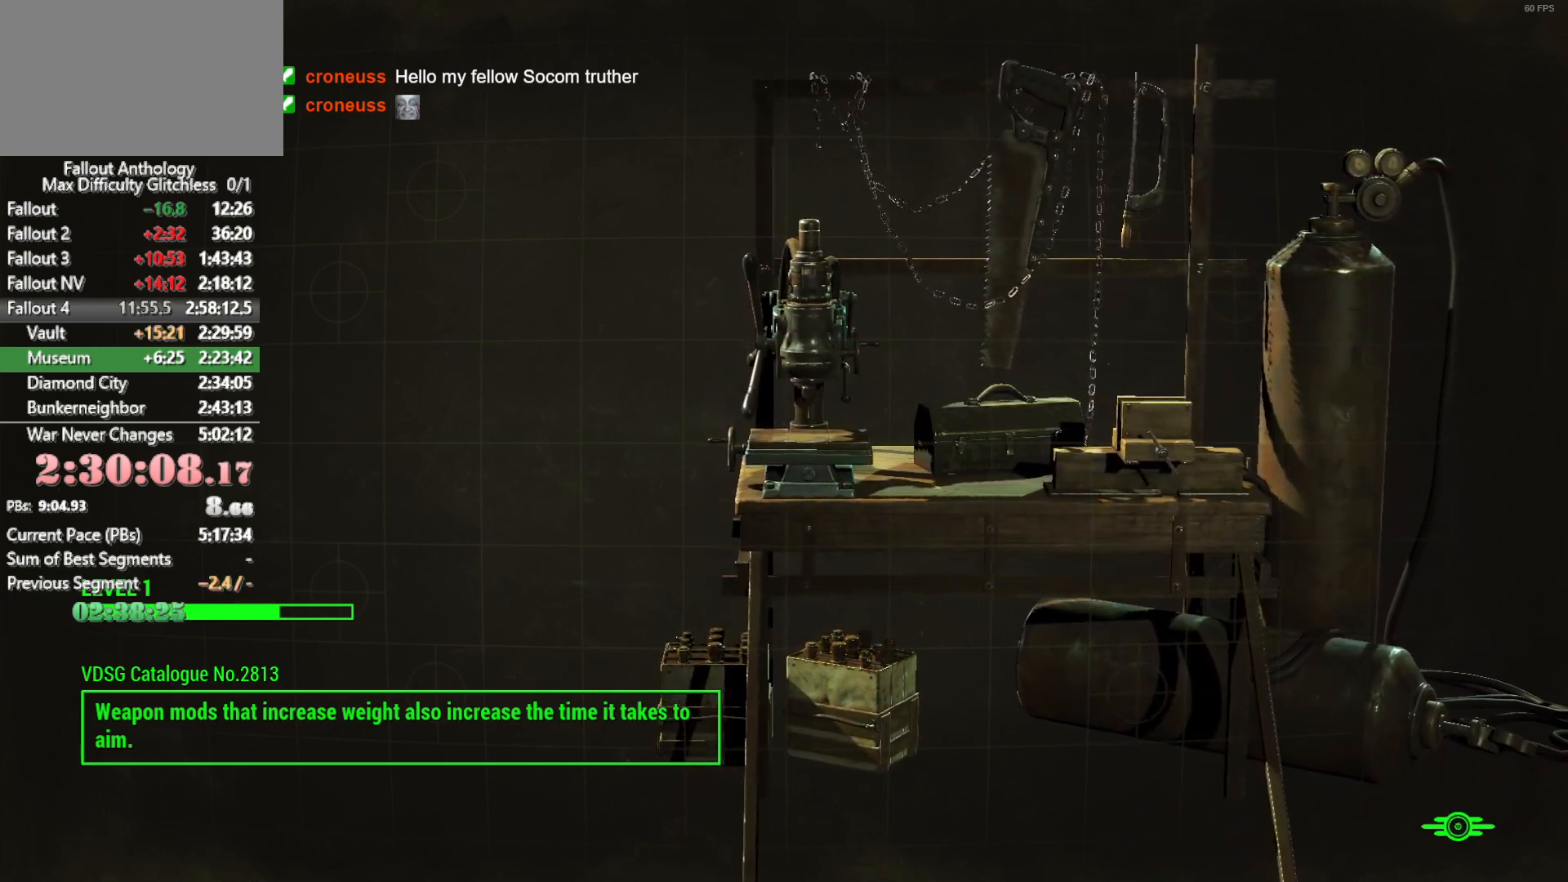
{"keys": [], "mouse": [], "mouse_move": "still", "events": []}
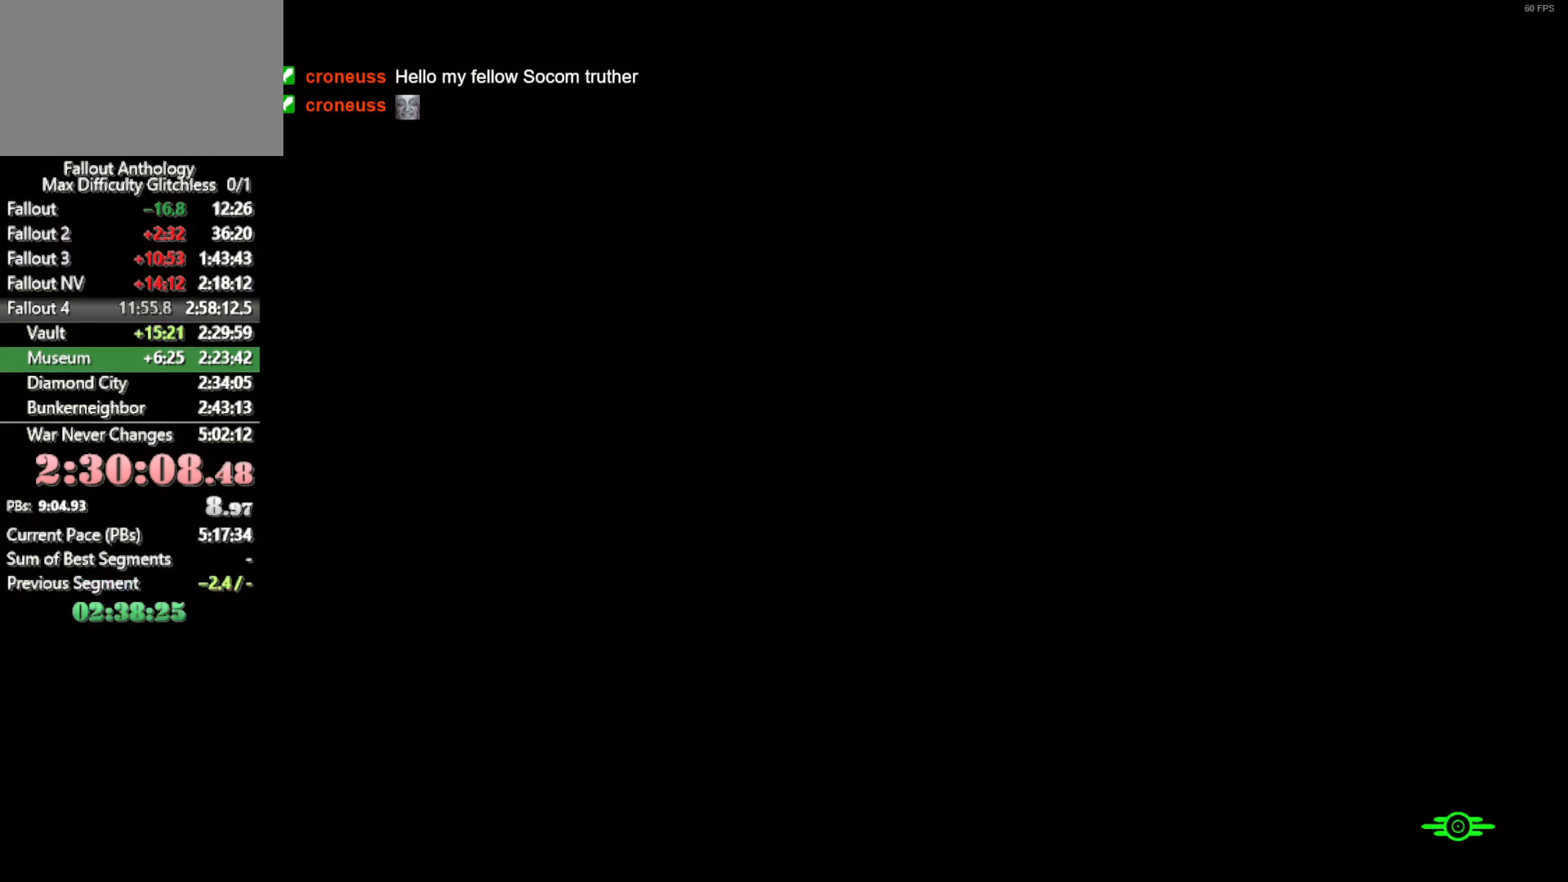
{"keys": [], "mouse": [], "mouse_move": "up-left", "events": []}
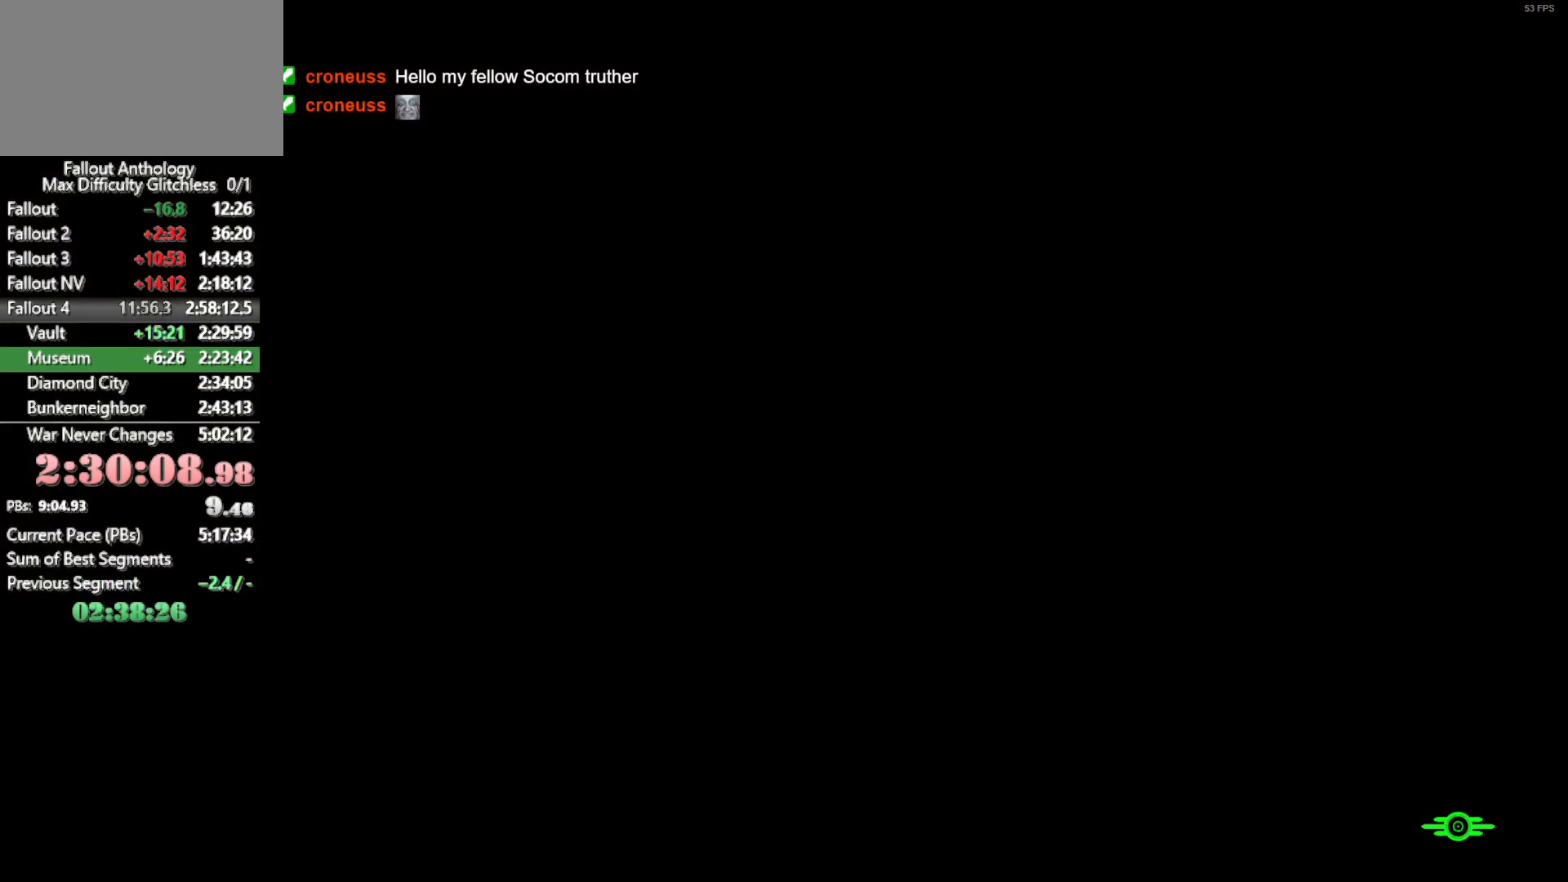
{"keys": [], "mouse": [], "mouse_move": "still", "events": []}
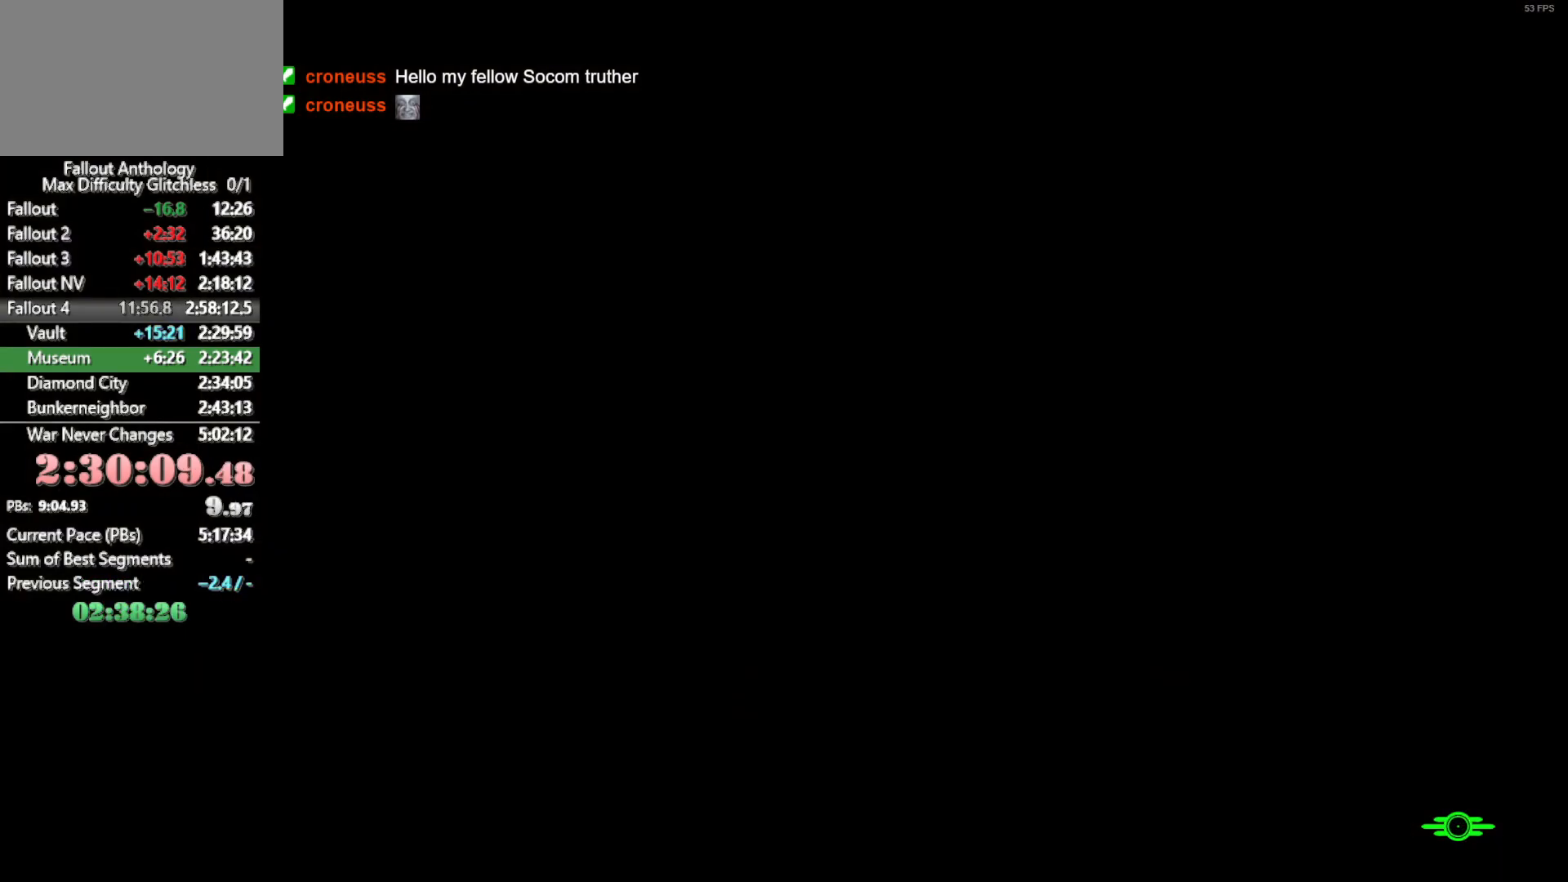
{"keys": ["w"], "mouse": [], "mouse_move": "still", "events": [[316, "w", "down"]]}
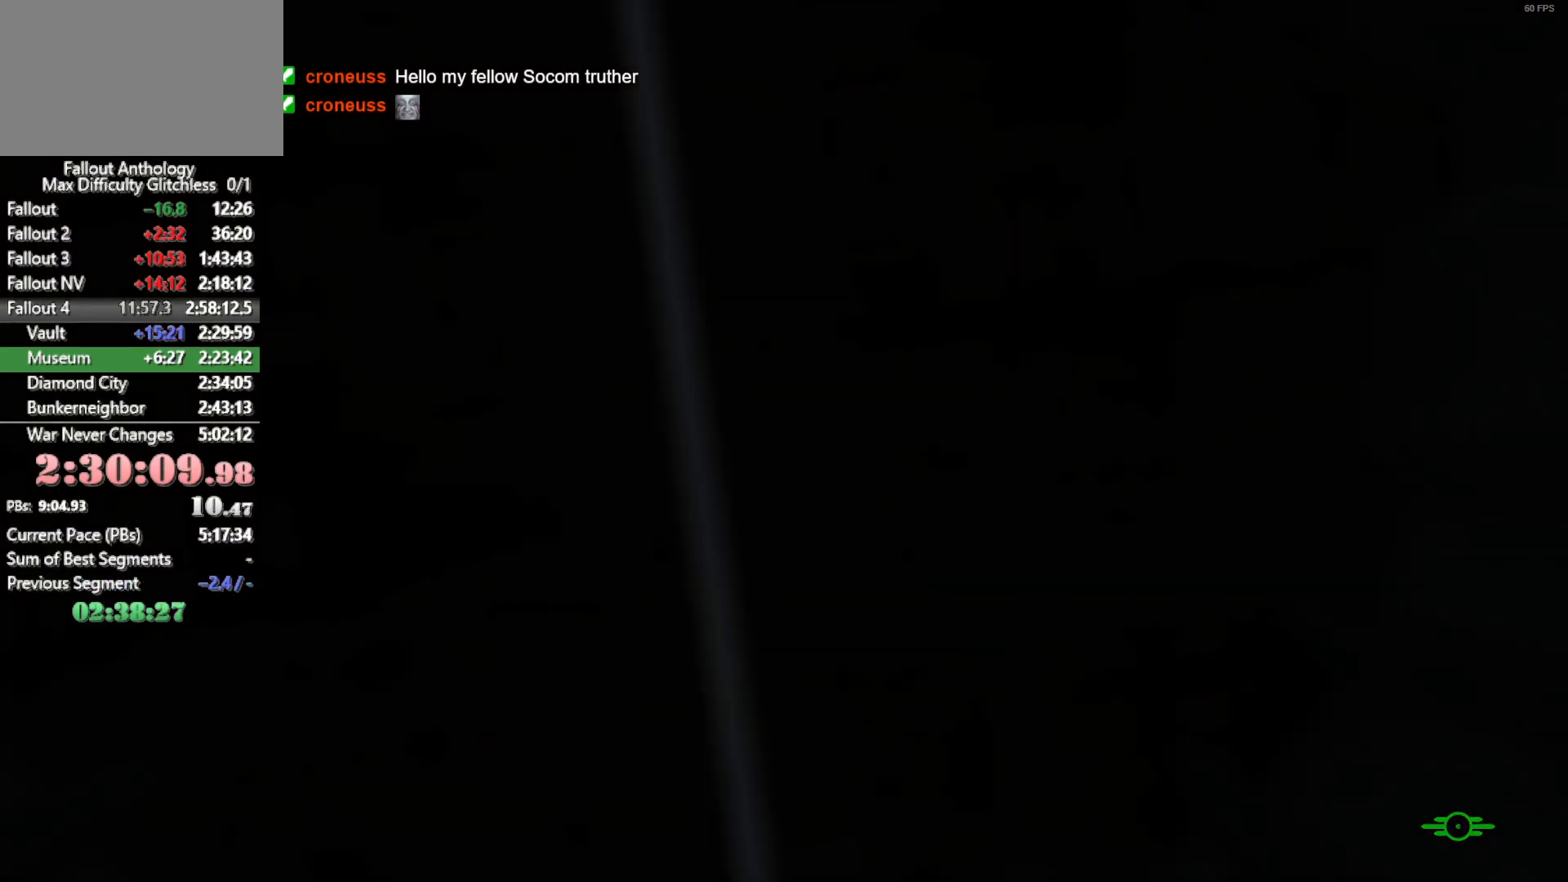
{"keys": [], "mouse": [], "mouse_move": "still", "events": [[466, "w", "up"]]}
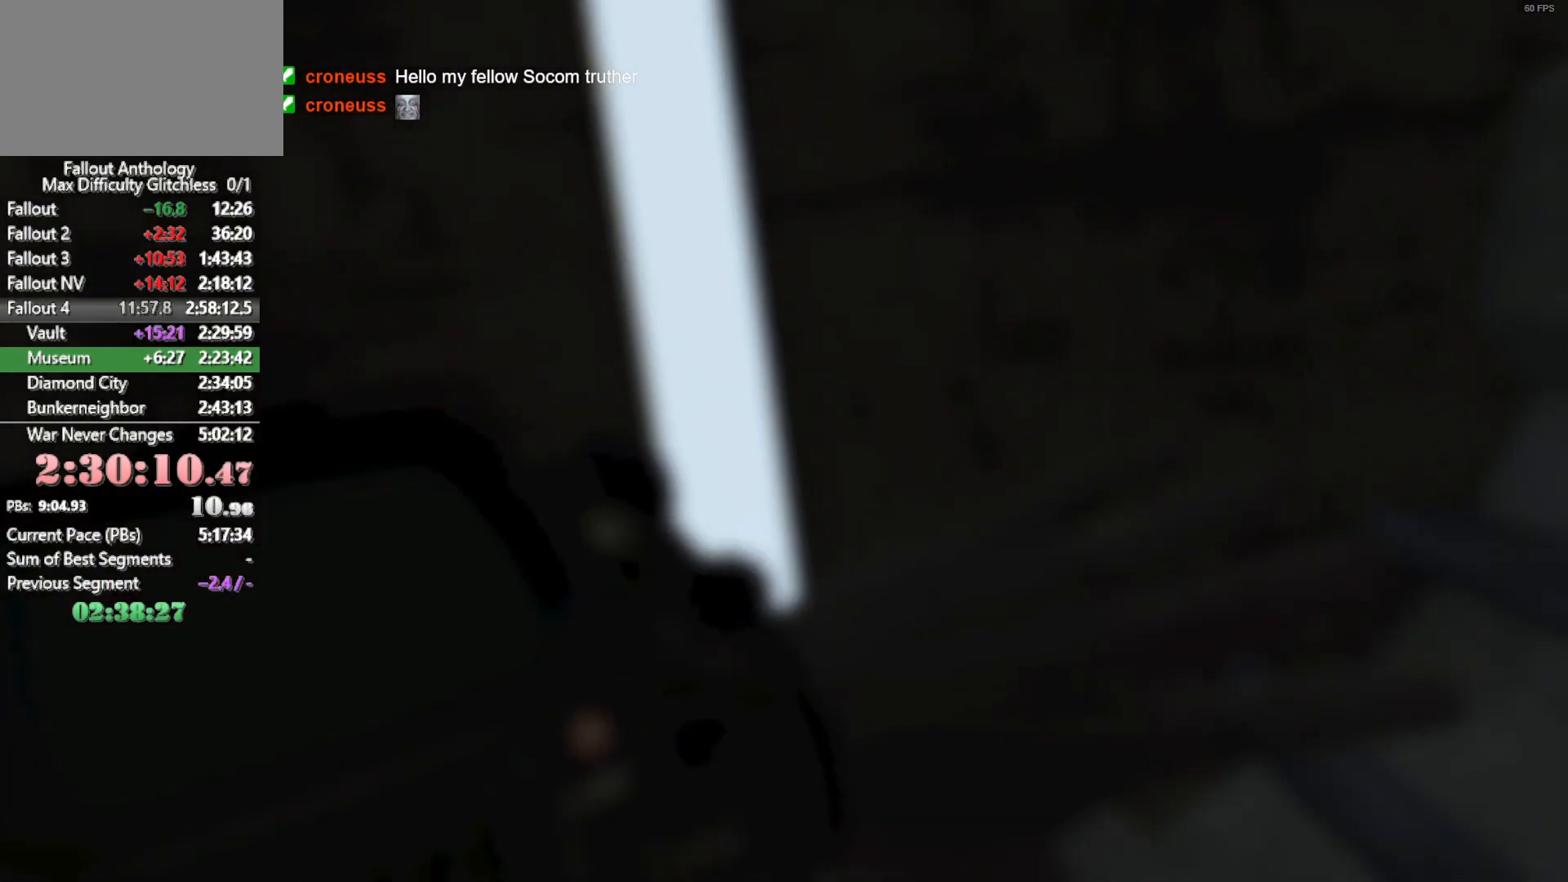
{"keys": [], "mouse": [], "mouse_move": "still", "events": []}